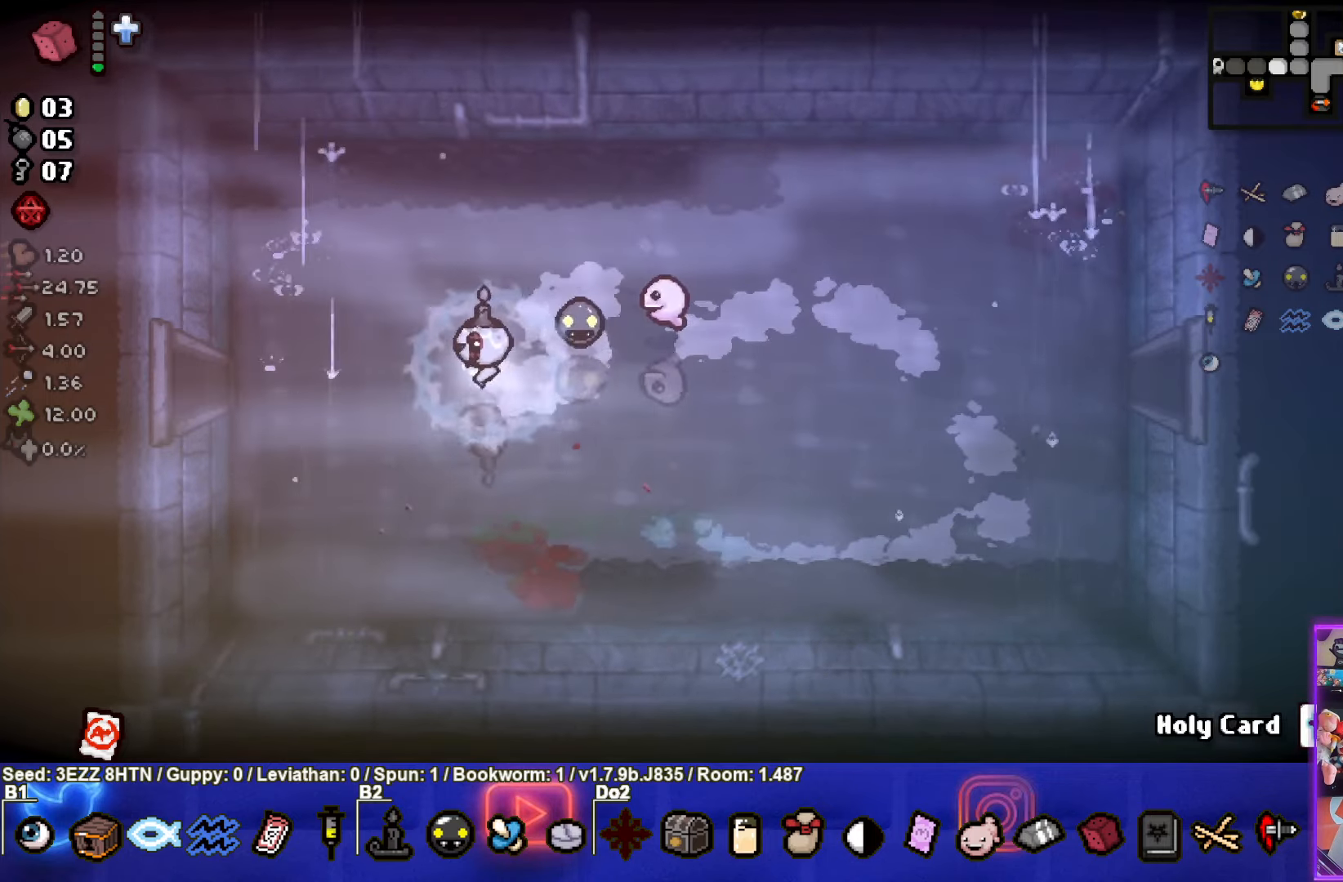
Gameplay with a controller (PlayStation layout); each line is a JSON object with the inputs held at the frame after it. "events" lists button and stick changes between this image and that frame as [ms after this image, input, new state], when the widget could be followed in between.
{"buttons": [], "left_stick": "left", "right_stick": "center", "events": []}
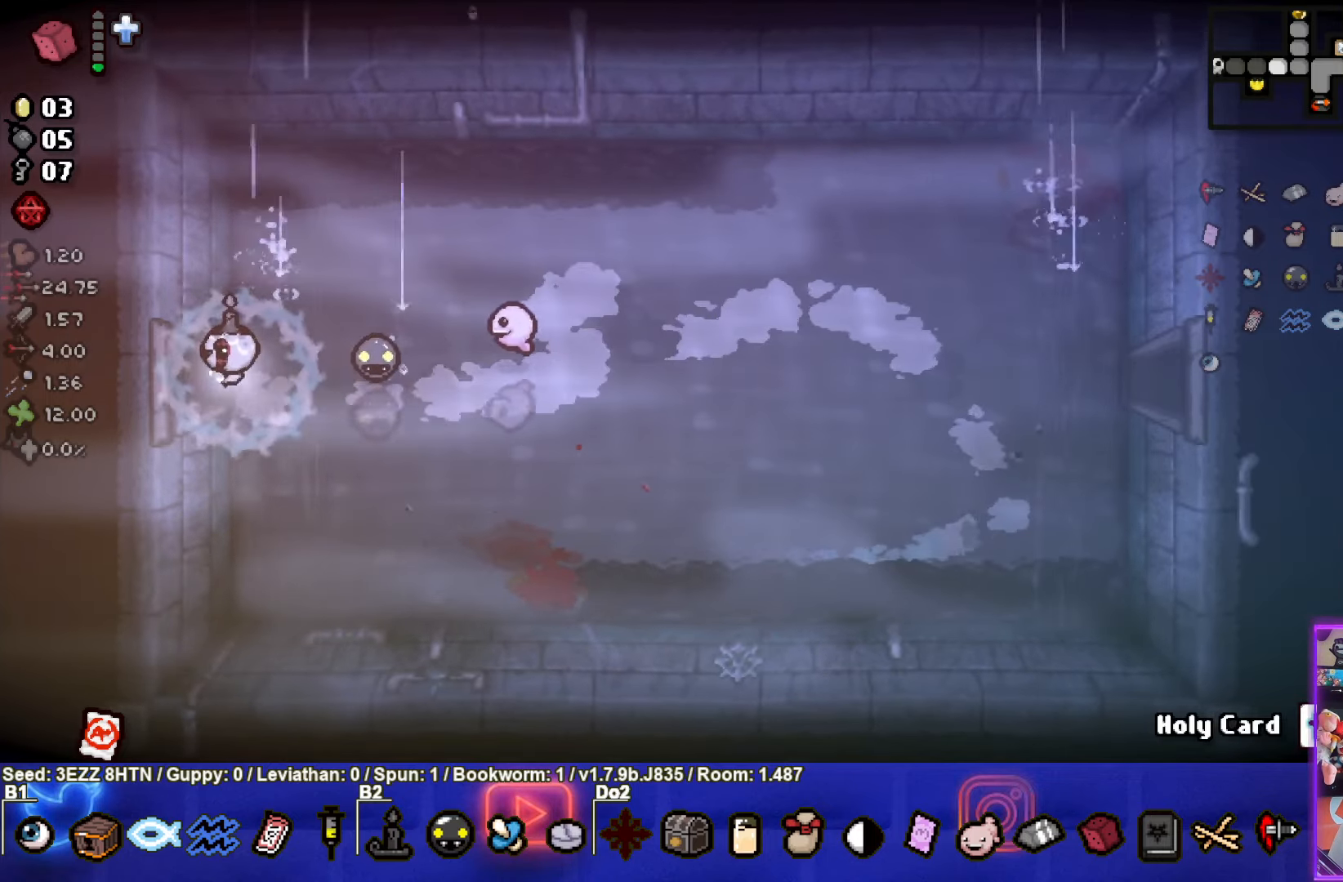
{"buttons": [], "left_stick": "center", "right_stick": "center", "events": [[100, "left_stick", "center"]]}
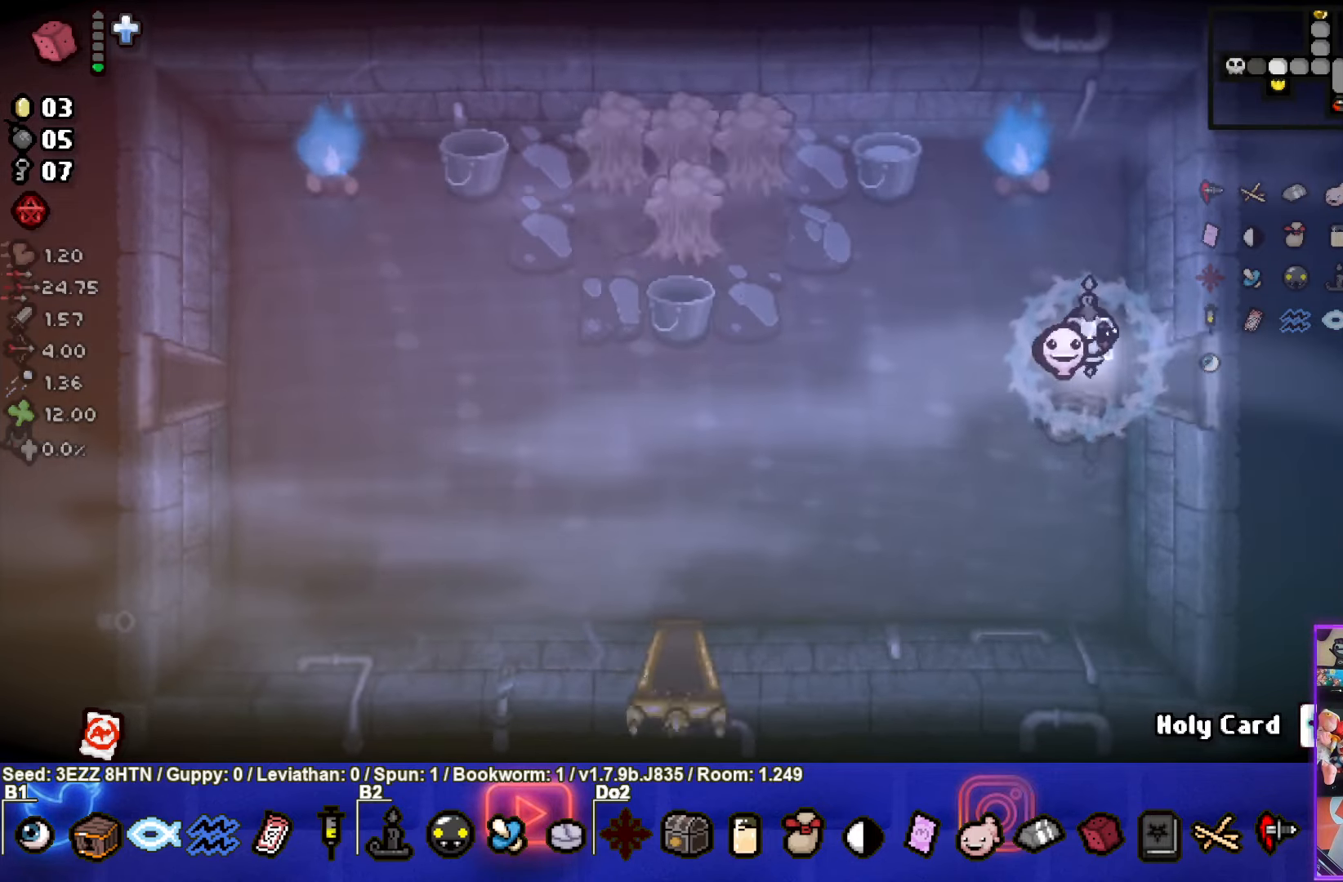
{"buttons": [], "left_stick": "down-left", "right_stick": "center", "events": [[50, "left_stick", "left"], [166, "left_stick", "up-left"], [500, "left_stick", "down-left"]]}
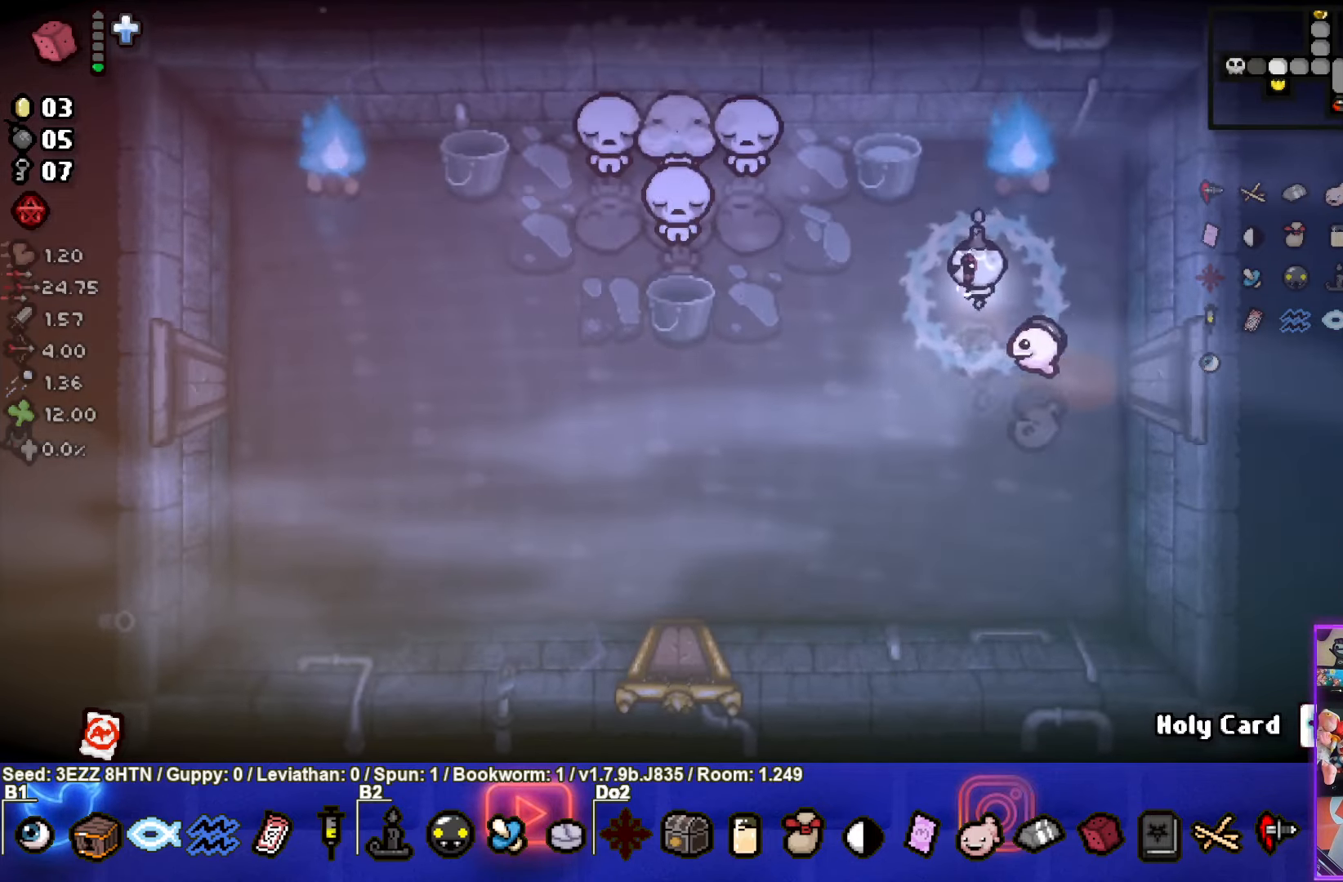
{"buttons": ["TRIANGLE"], "left_stick": "center", "right_stick": "center", "events": [[300, "TRIANGLE", "down"], [500, "left_stick", "center"]]}
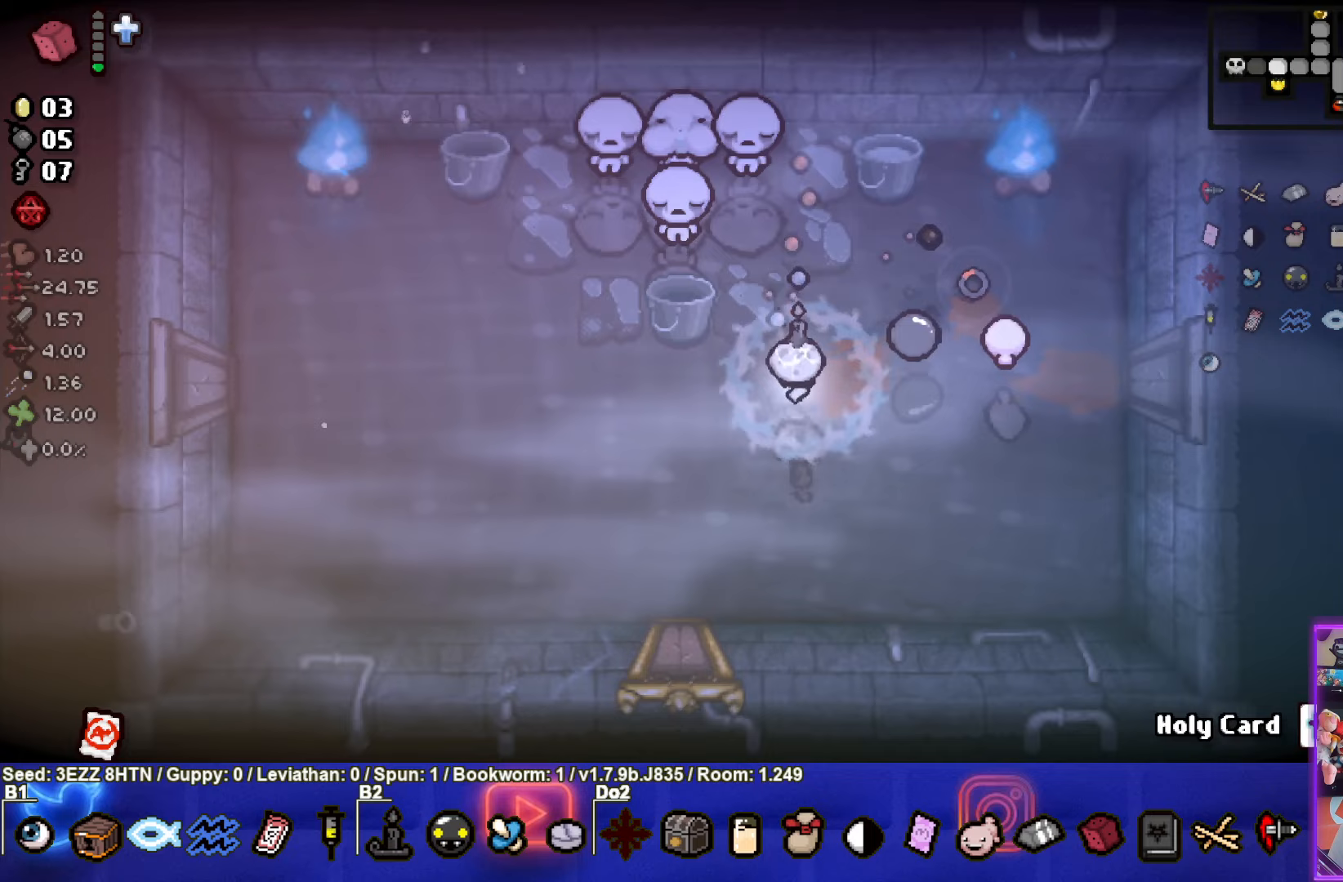
{"buttons": ["TRIANGLE"], "left_stick": "down", "right_stick": "center", "events": [[133, "left_stick", "down-left"], [233, "left_stick", "center"], [383, "left_stick", "down"]]}
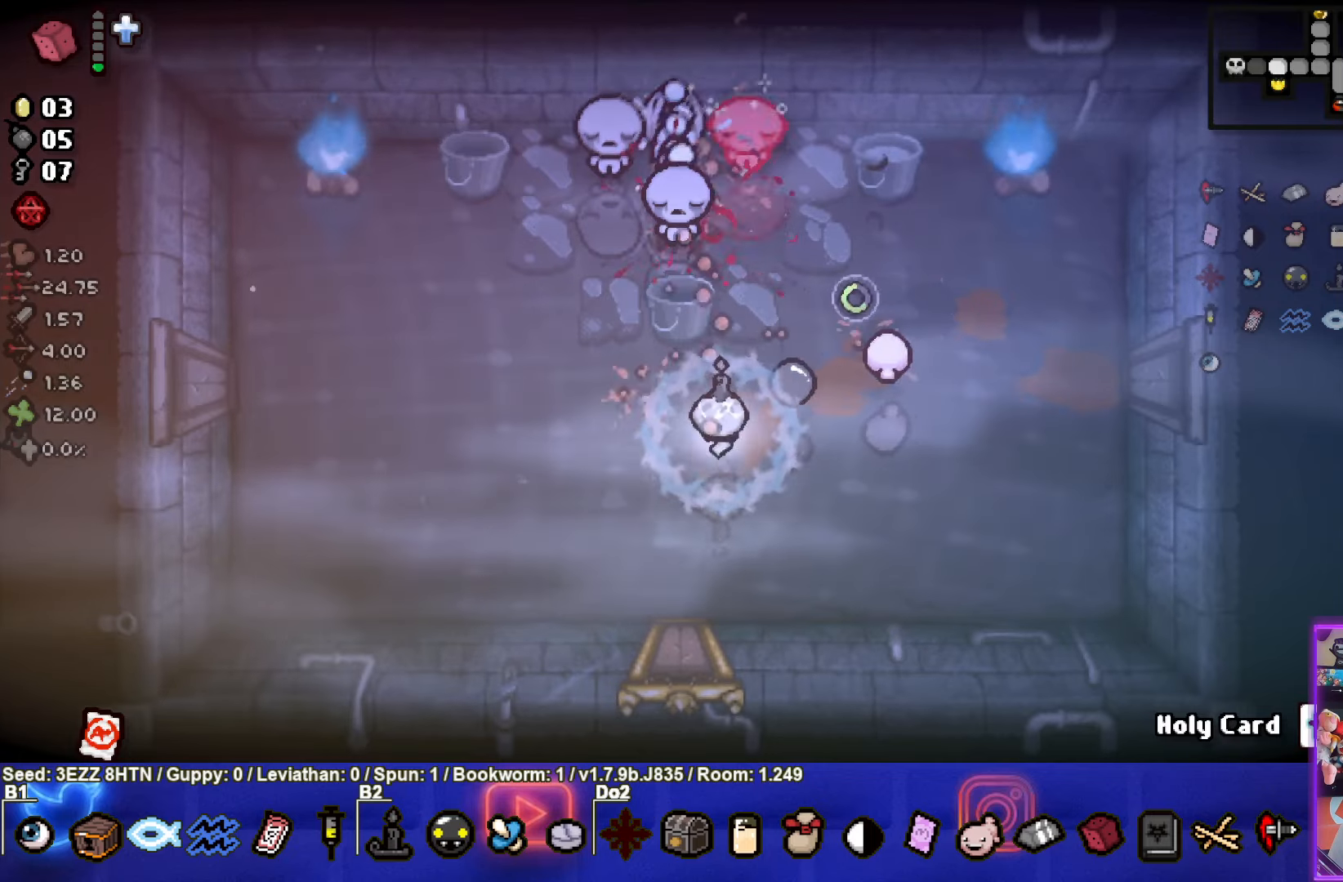
{"buttons": ["TRIANGLE"], "left_stick": "down-left", "right_stick": "center", "events": [[83, "left_stick", "center"], [233, "left_stick", "down-left"], [433, "TRIANGLE", "up"], [483, "TRIANGLE", "down"]]}
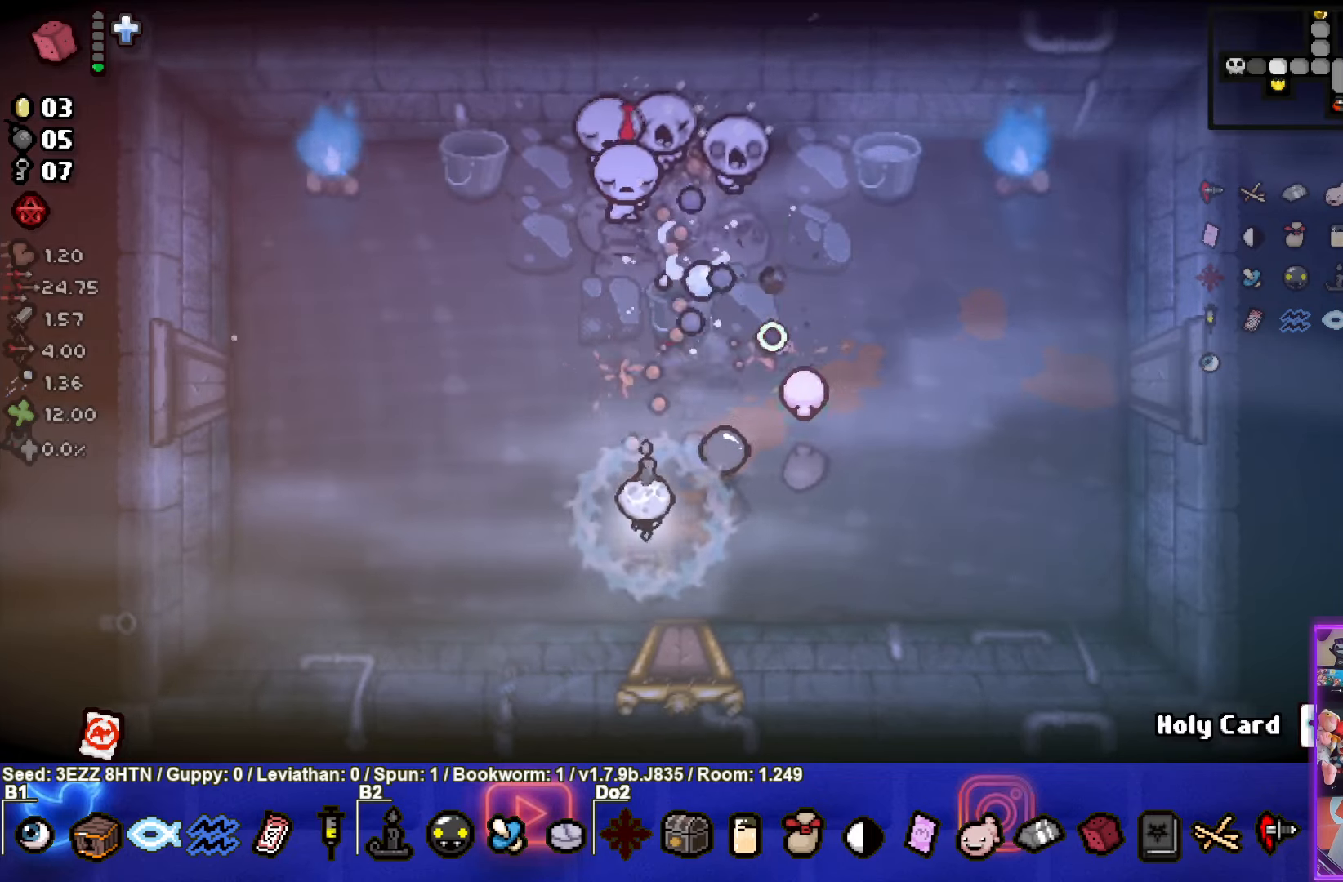
{"buttons": ["TRIANGLE"], "left_stick": "right", "right_stick": "center", "events": [[100, "left_stick", "up-left"], [333, "left_stick", "right"]]}
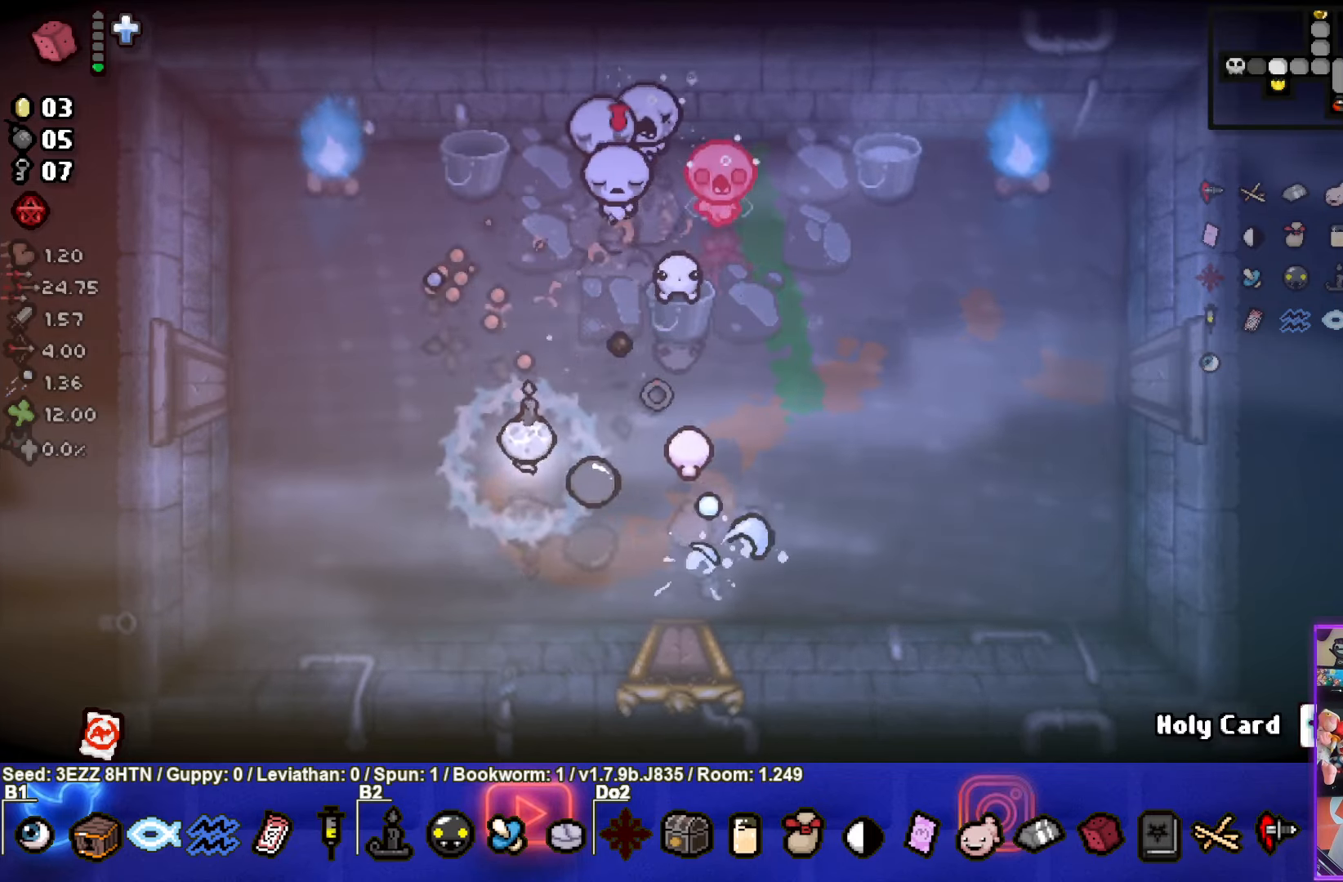
{"buttons": ["TRIANGLE"], "left_stick": "center", "right_stick": "center", "events": [[267, "left_stick", "center"]]}
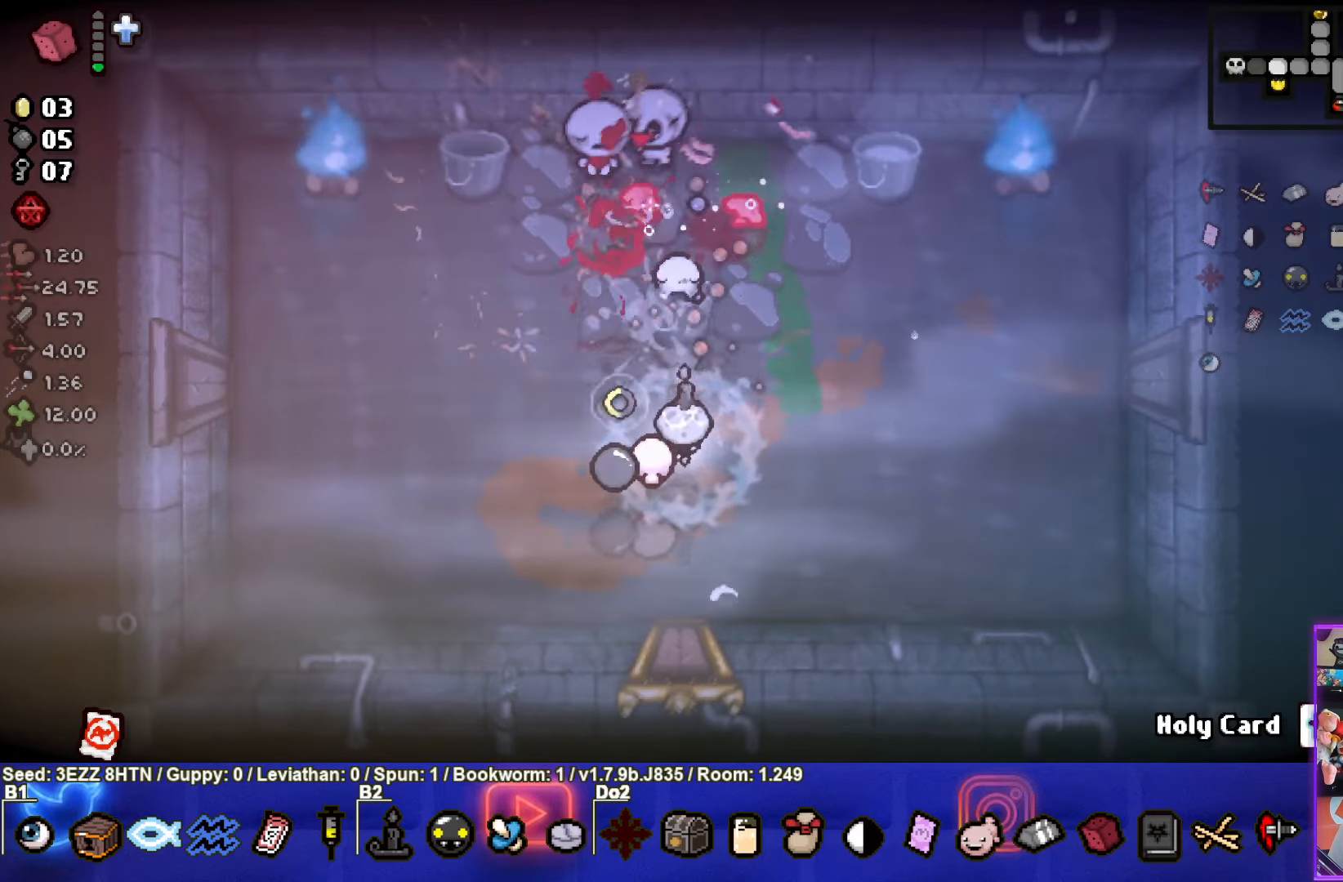
{"buttons": ["TRIANGLE"], "left_stick": "center", "right_stick": "center", "events": [[167, "left_stick", "down"], [283, "left_stick", "down-right"], [500, "left_stick", "center"]]}
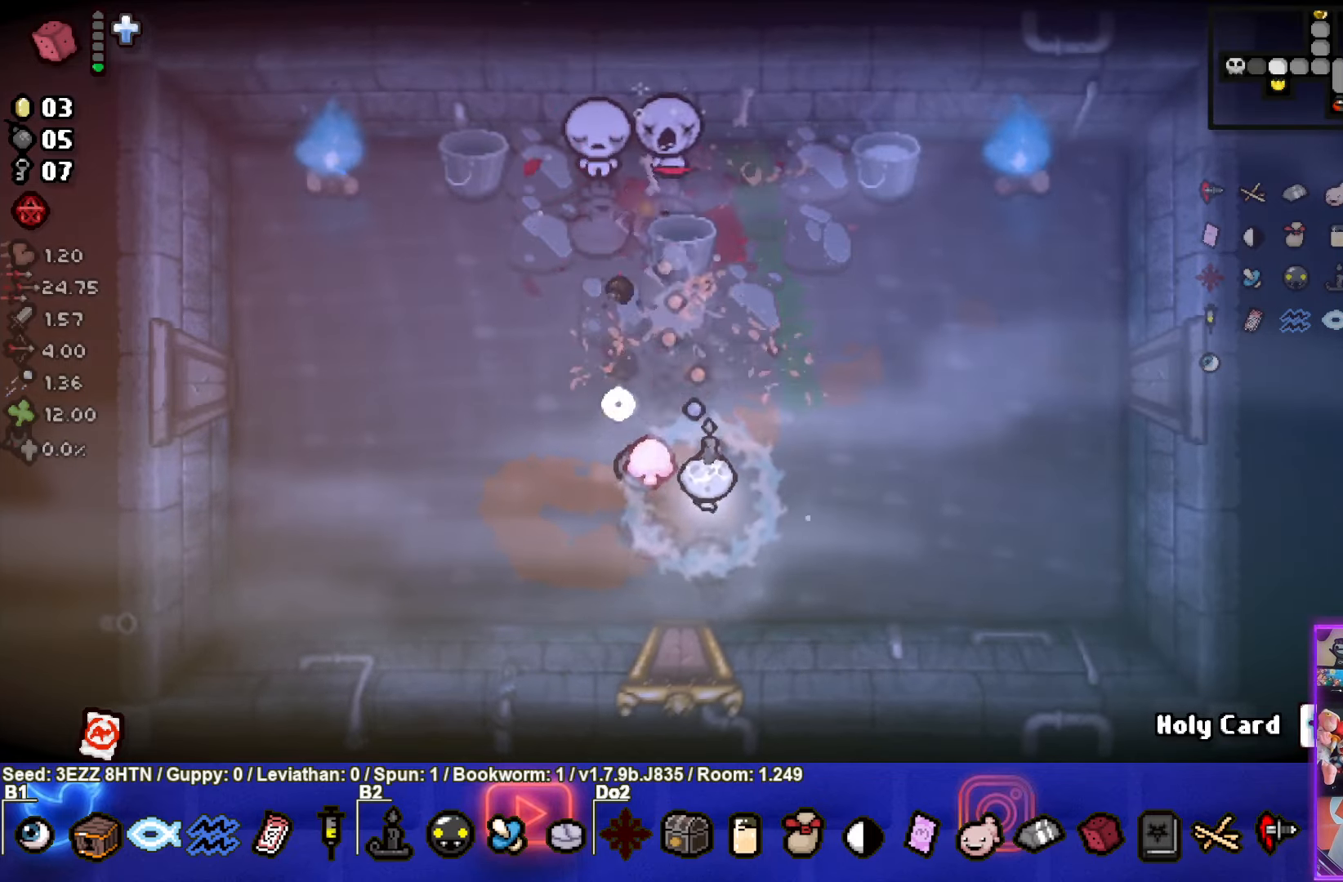
{"buttons": ["TRIANGLE"], "left_stick": "center", "right_stick": "center", "events": [[50, "TRIANGLE", "up"], [100, "TRIANGLE", "down"], [100, "left_stick", "left"], [450, "left_stick", "center"]]}
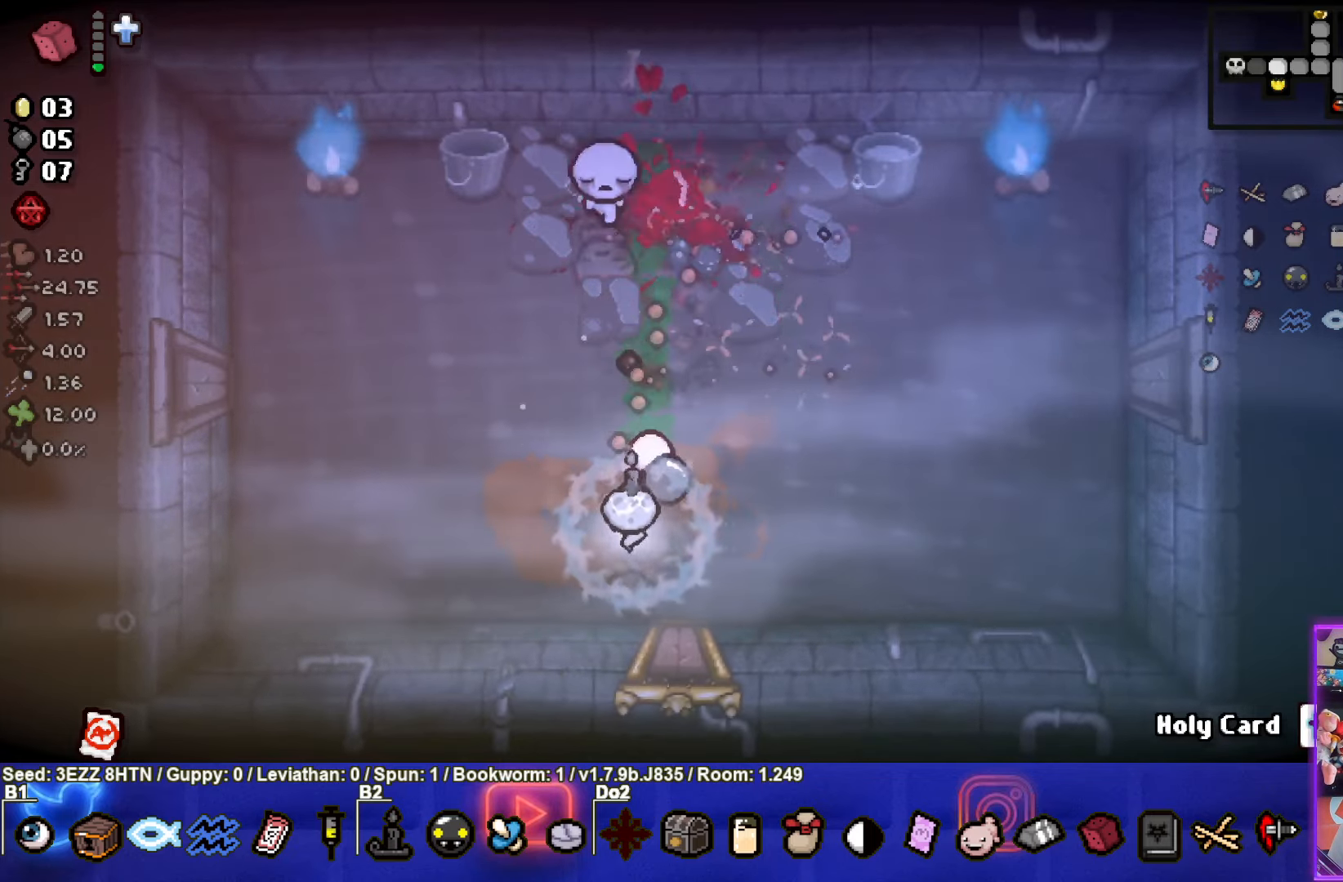
{"buttons": [], "left_stick": "up-left", "right_stick": "center", "events": [[133, "left_stick", "up-left"], [300, "TRIANGLE", "up"]]}
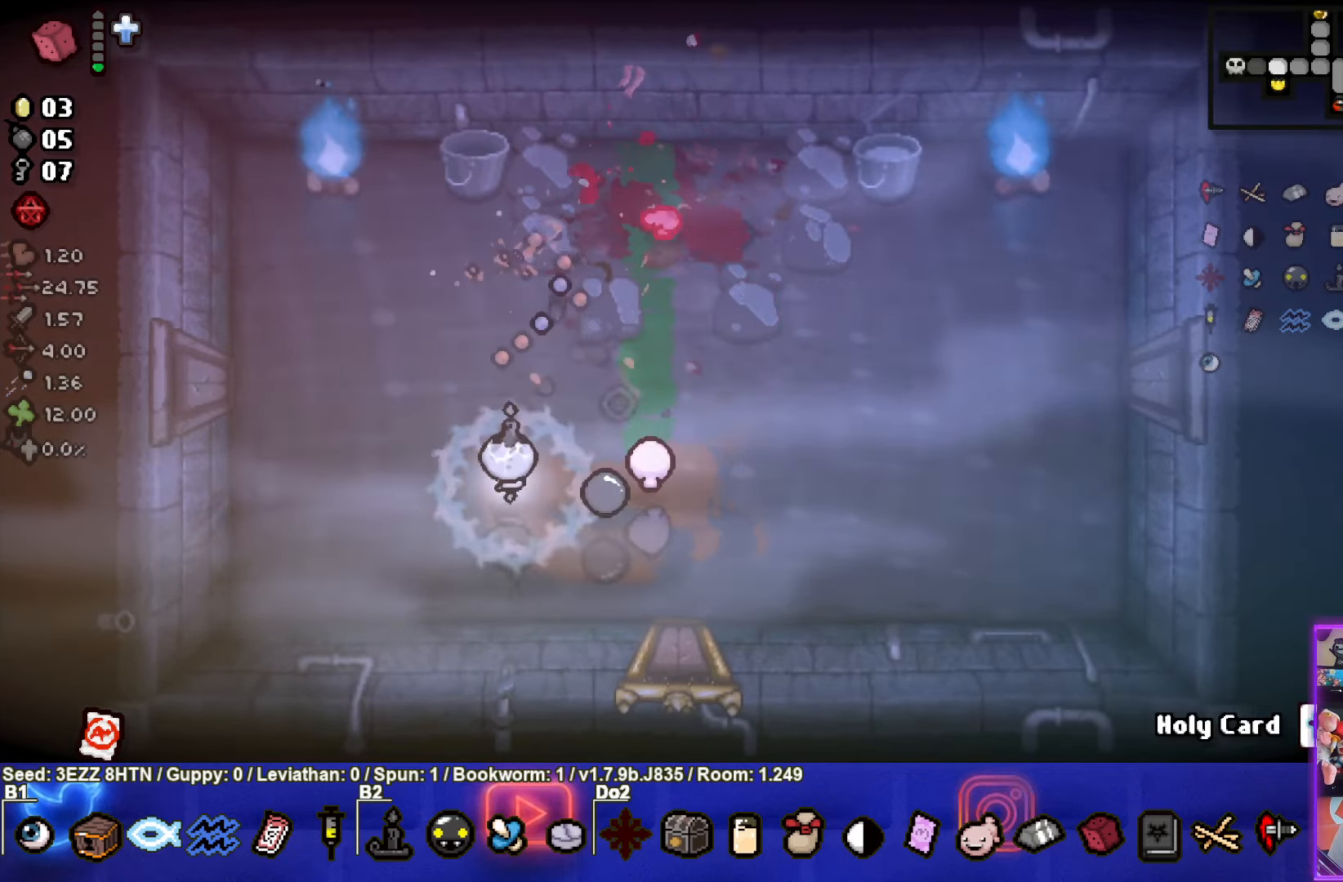
{"buttons": [], "left_stick": "up-right", "right_stick": "center", "events": [[117, "CIRCLE", "down"], [433, "left_stick", "up-right"], [483, "CIRCLE", "up"]]}
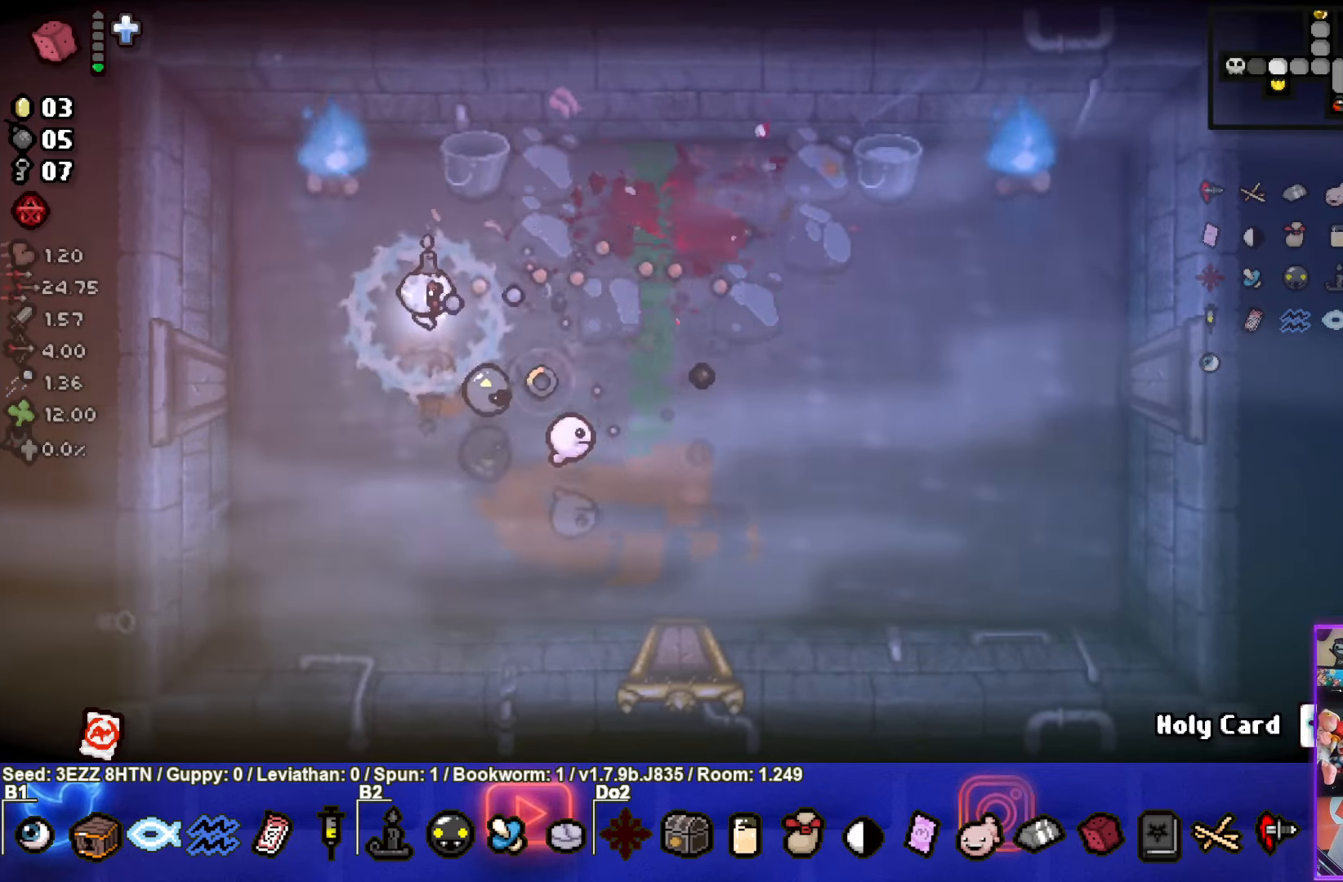
{"buttons": [], "left_stick": "up-left", "right_stick": "center", "events": [[50, "left_stick", "down"], [334, "left_stick", "center"], [500, "left_stick", "up-left"]]}
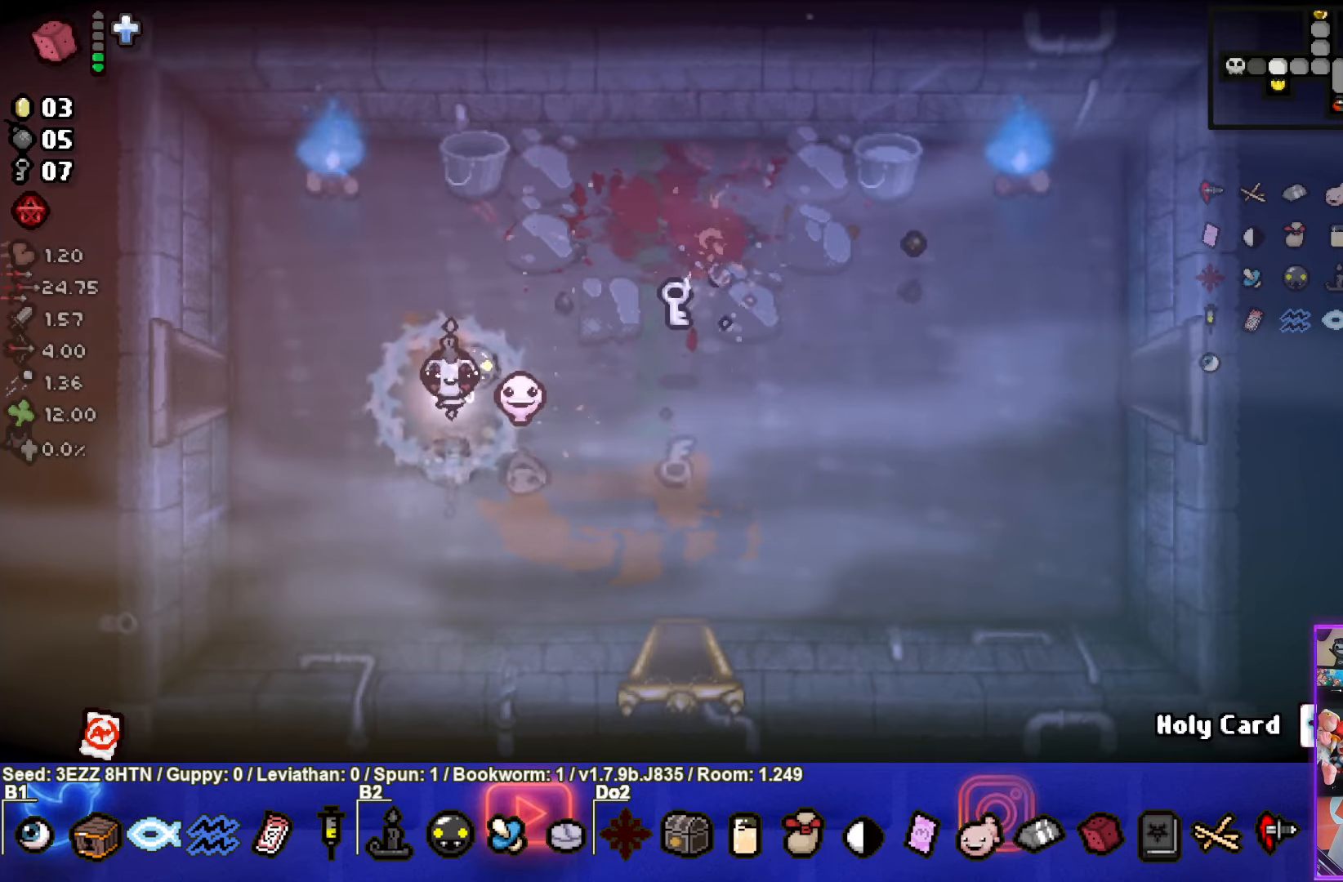
{"buttons": [], "left_stick": "left", "right_stick": "center", "events": [[450, "left_stick", "left"]]}
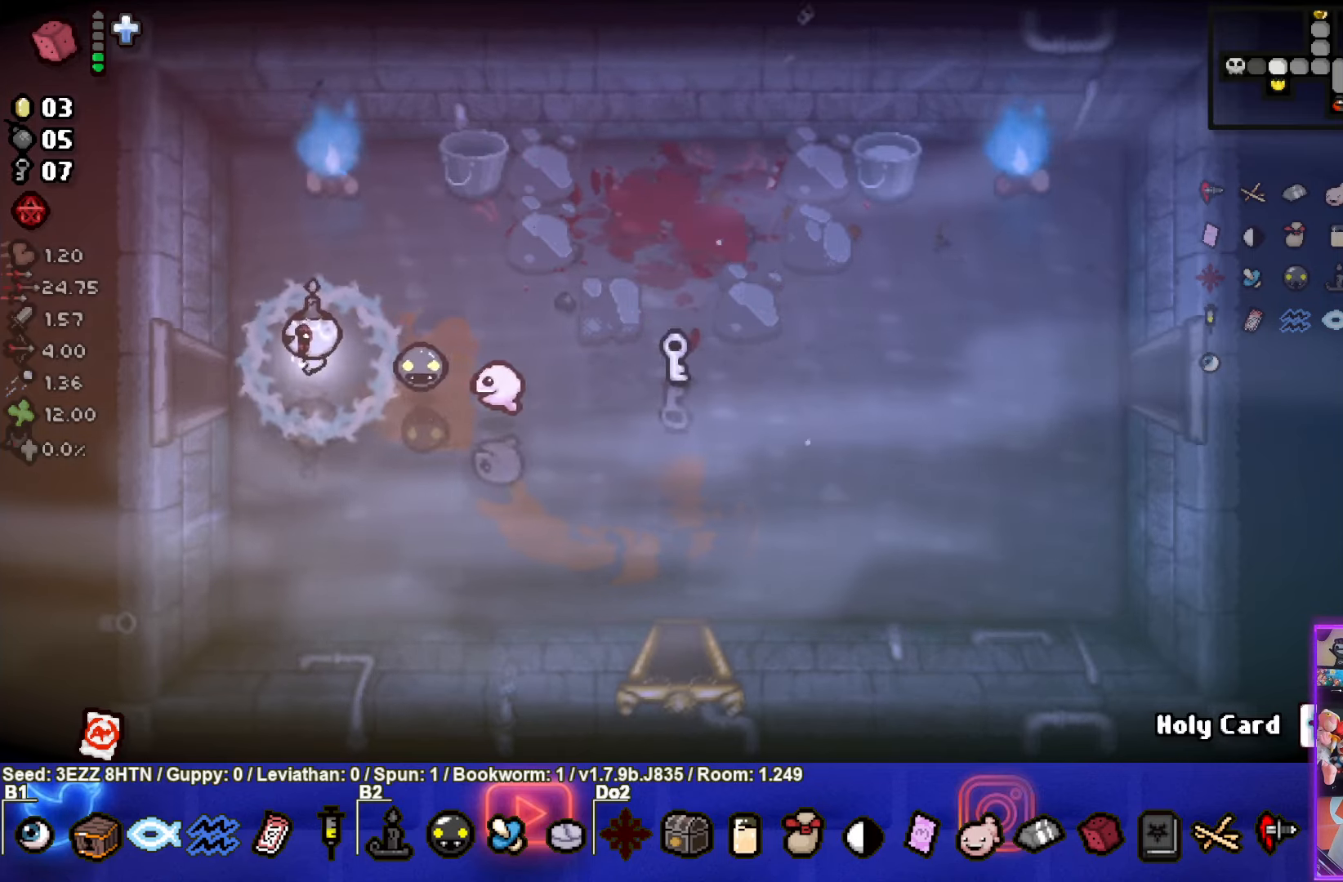
{"buttons": [], "left_stick": "center", "right_stick": "center", "events": [[317, "left_stick", "center"]]}
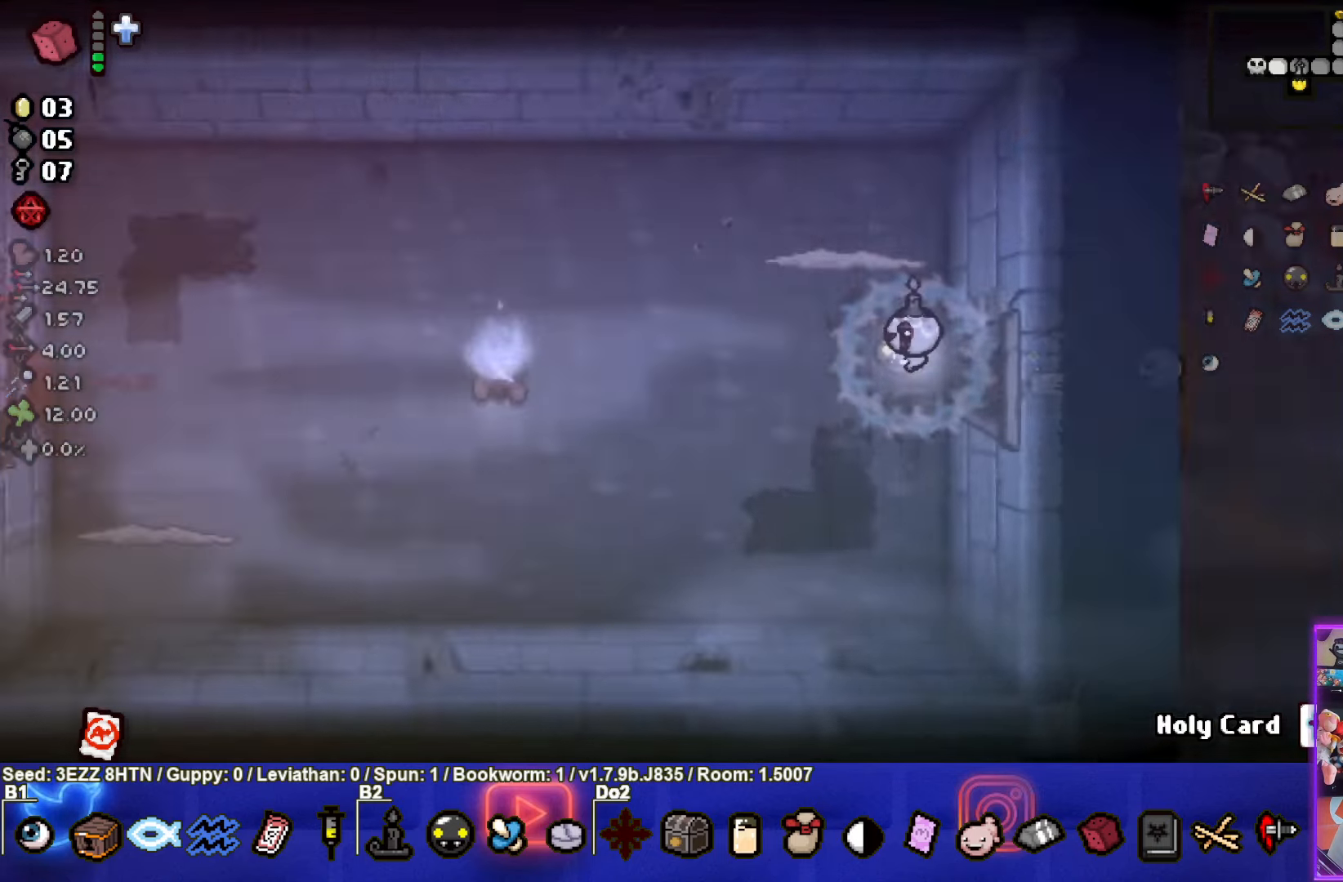
{"buttons": [], "left_stick": "up-right", "right_stick": "center", "events": [[317, "left_stick", "left"], [484, "left_stick", "up-right"]]}
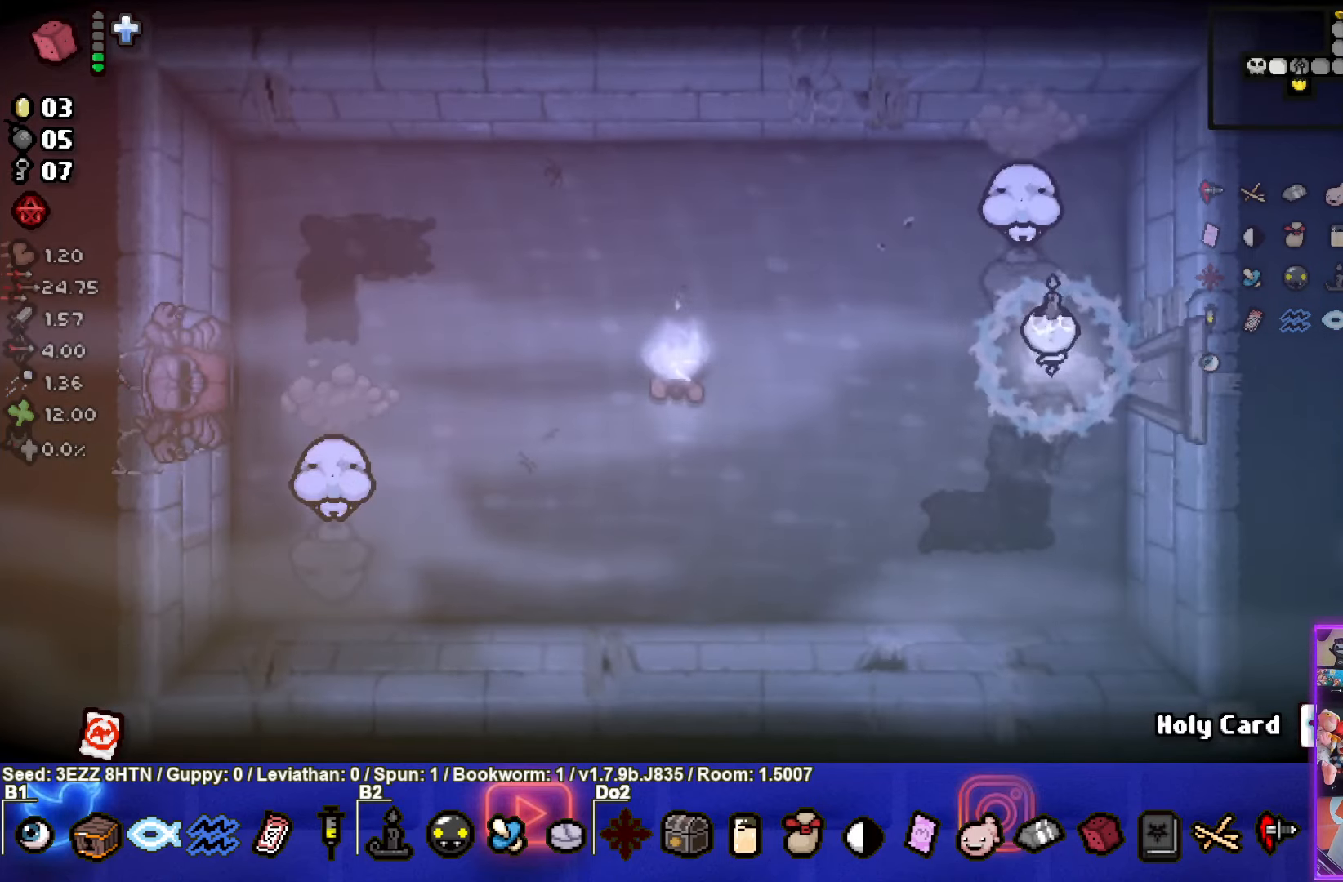
{"buttons": ["TRIANGLE"], "left_stick": "down-left", "right_stick": "center", "events": [[34, "TRIANGLE", "down"], [150, "left_stick", "down"], [317, "left_stick", "down-left"]]}
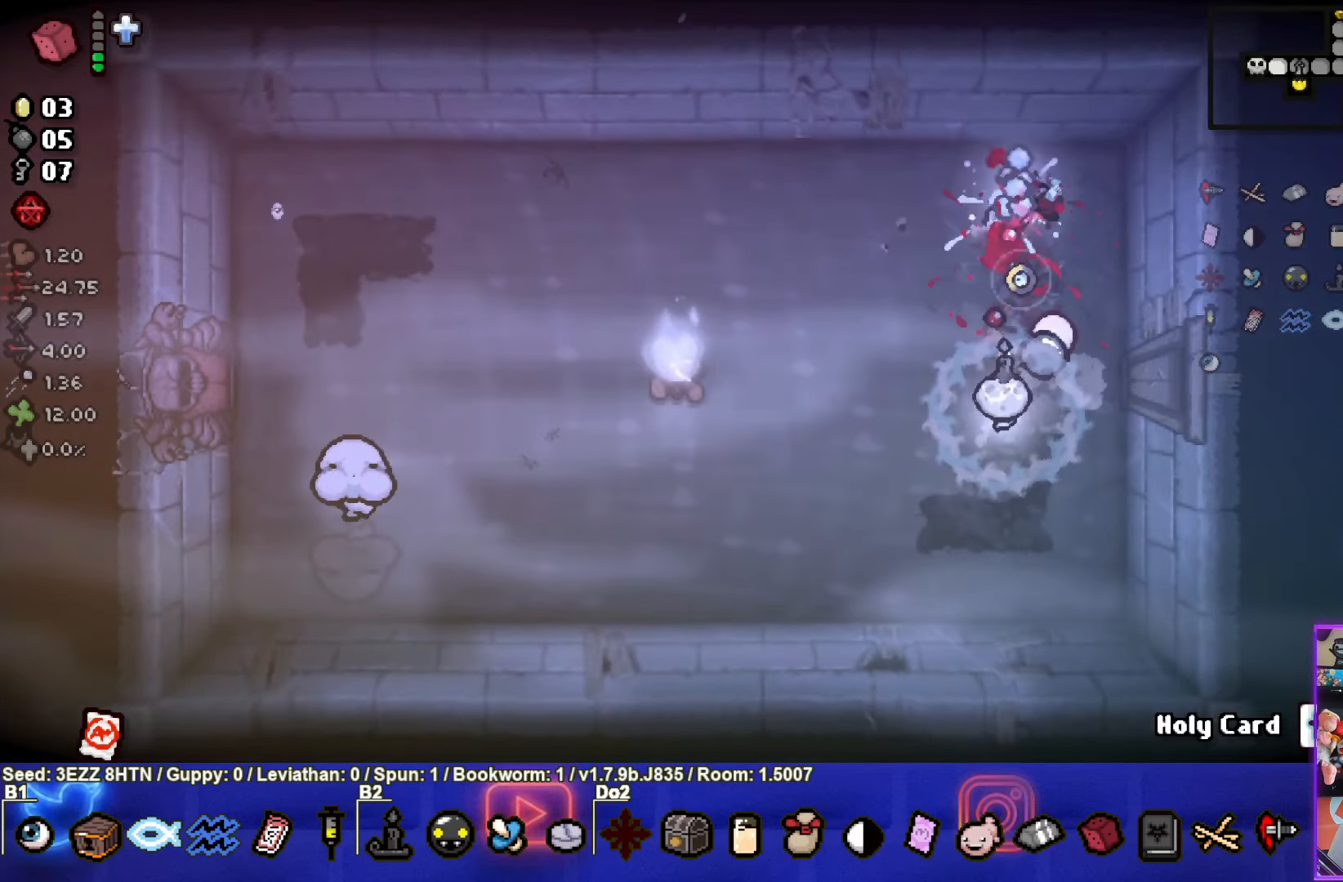
{"buttons": [], "left_stick": "left", "right_stick": "center", "events": [[134, "TRIANGLE", "up"], [434, "left_stick", "left"]]}
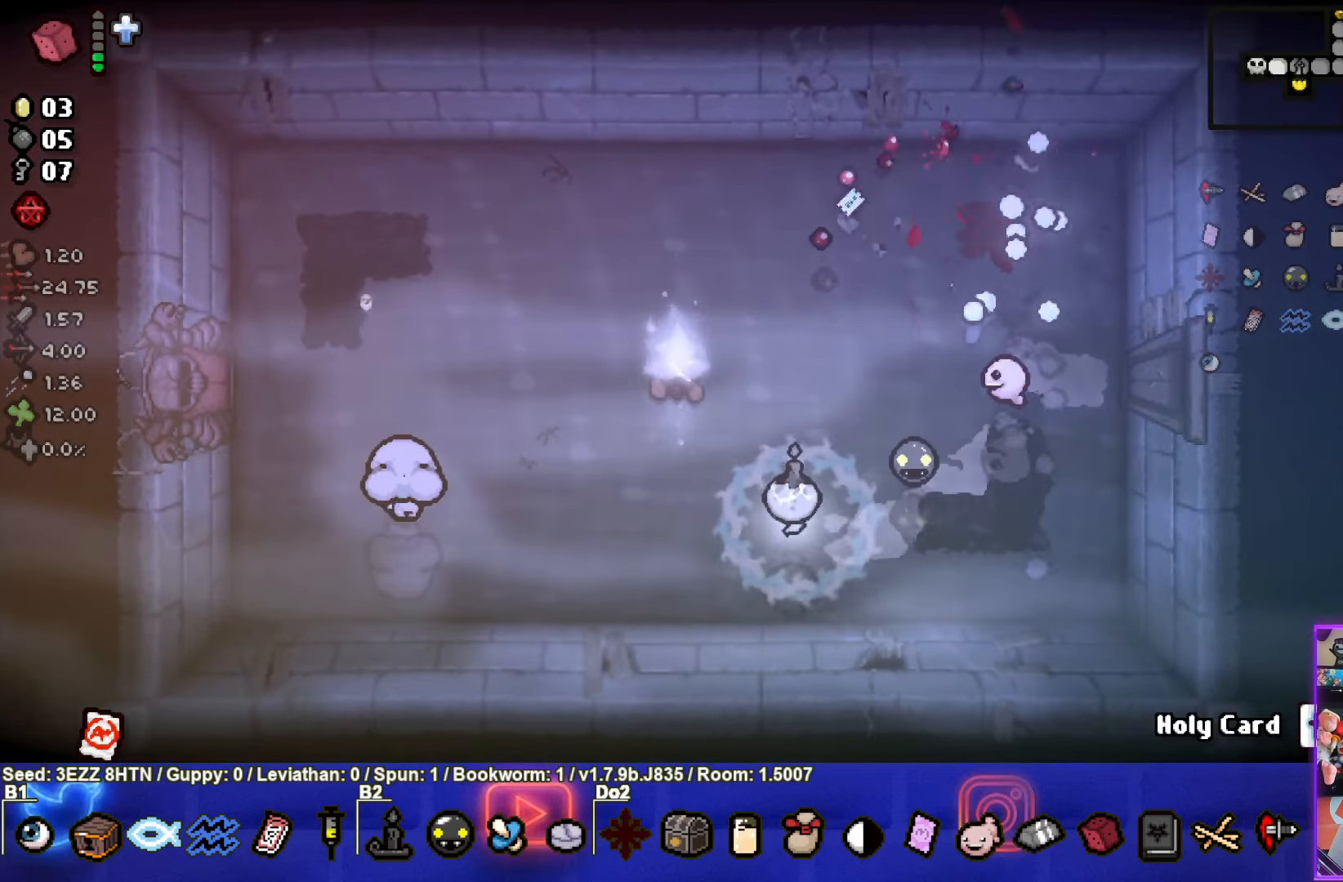
{"buttons": ["SQUARE"], "left_stick": "center", "right_stick": "center", "events": [[67, "left_stick", "up-left"], [200, "SQUARE", "down"], [467, "left_stick", "center"]]}
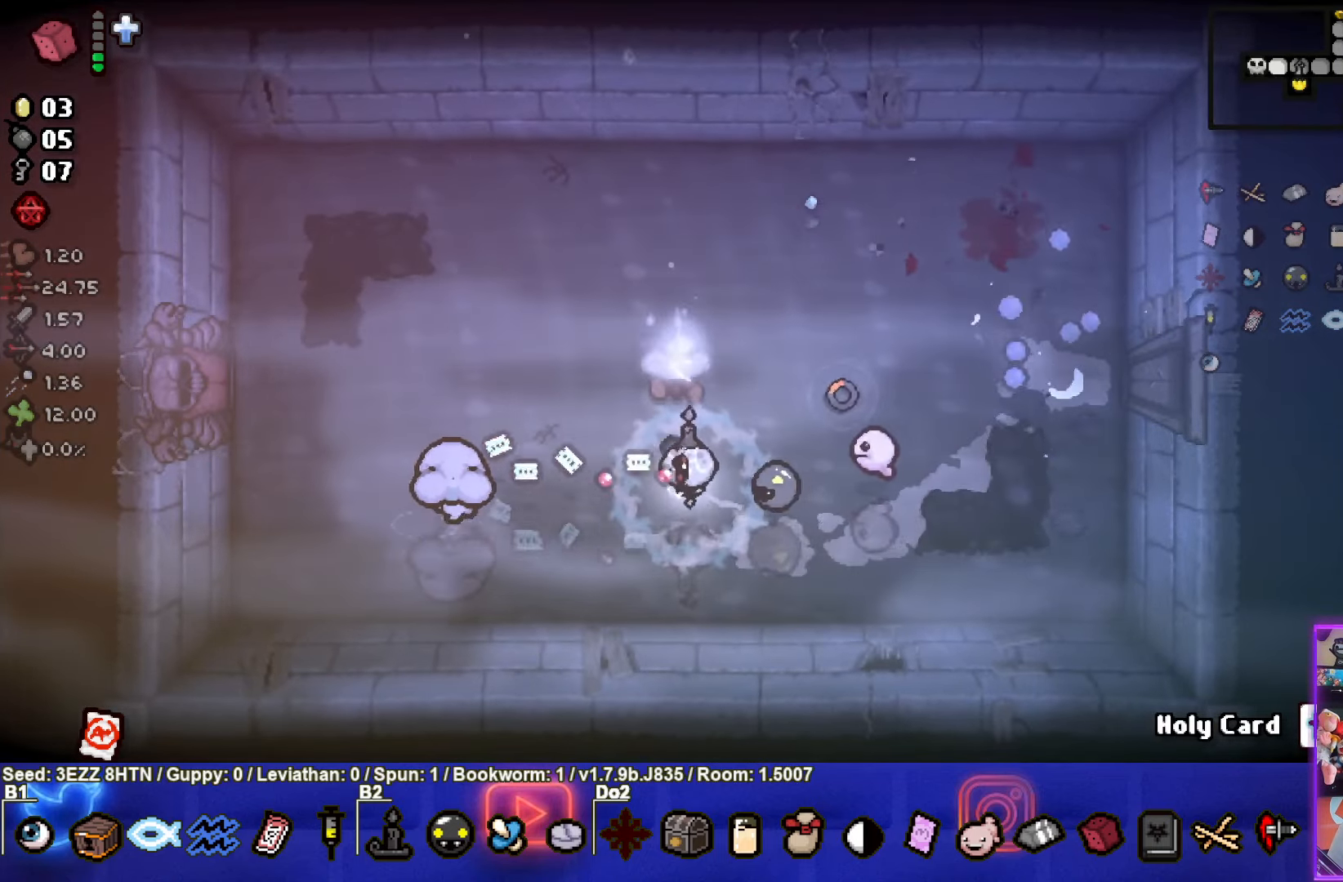
{"buttons": [], "left_stick": "up-right", "right_stick": "center", "events": [[117, "left_stick", "down-right"], [300, "left_stick", "up-right"], [484, "SQUARE", "up"]]}
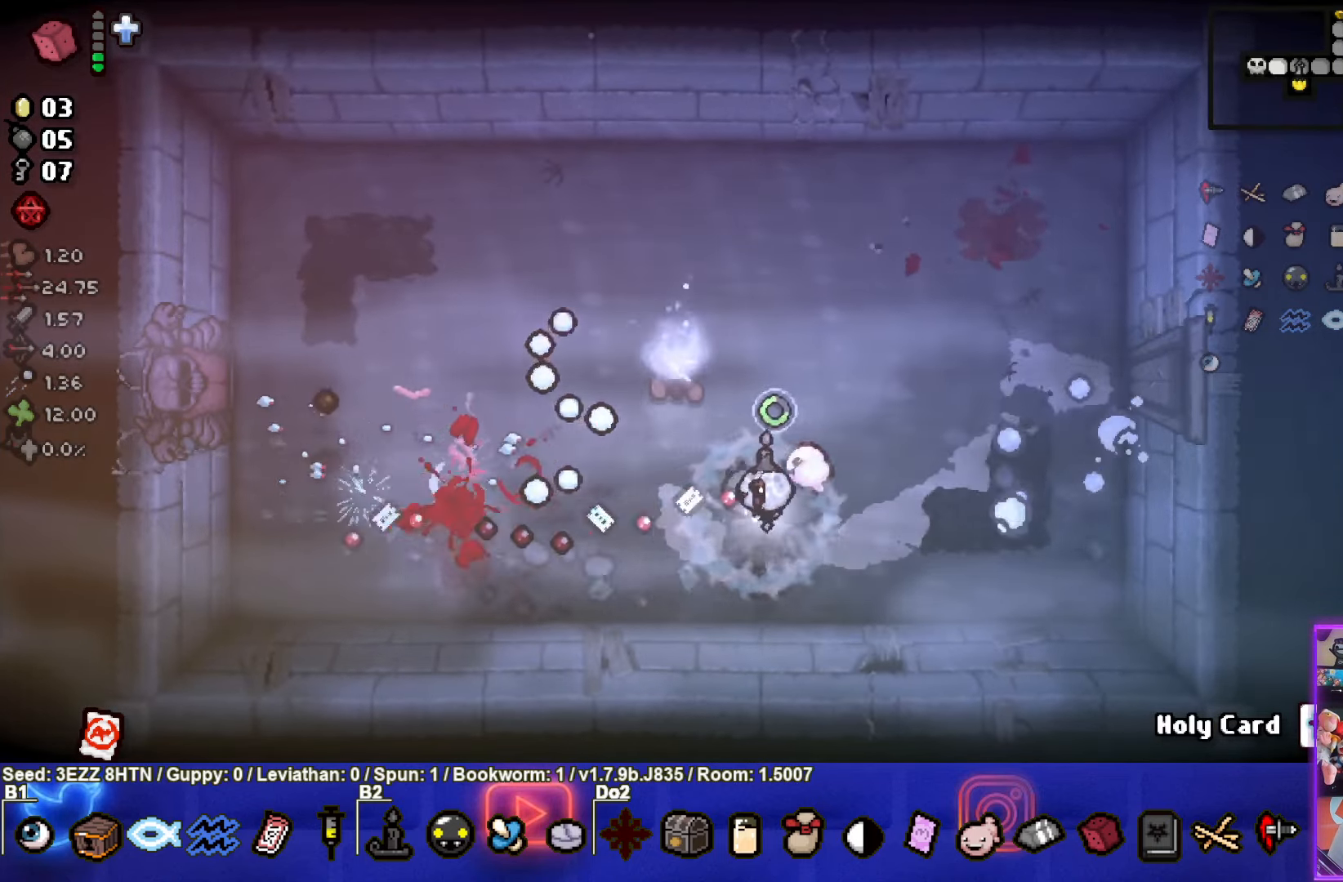
{"buttons": [], "left_stick": "up", "right_stick": "center", "events": [[150, "SQUARE", "down"], [217, "SQUARE", "up"], [483, "left_stick", "up"]]}
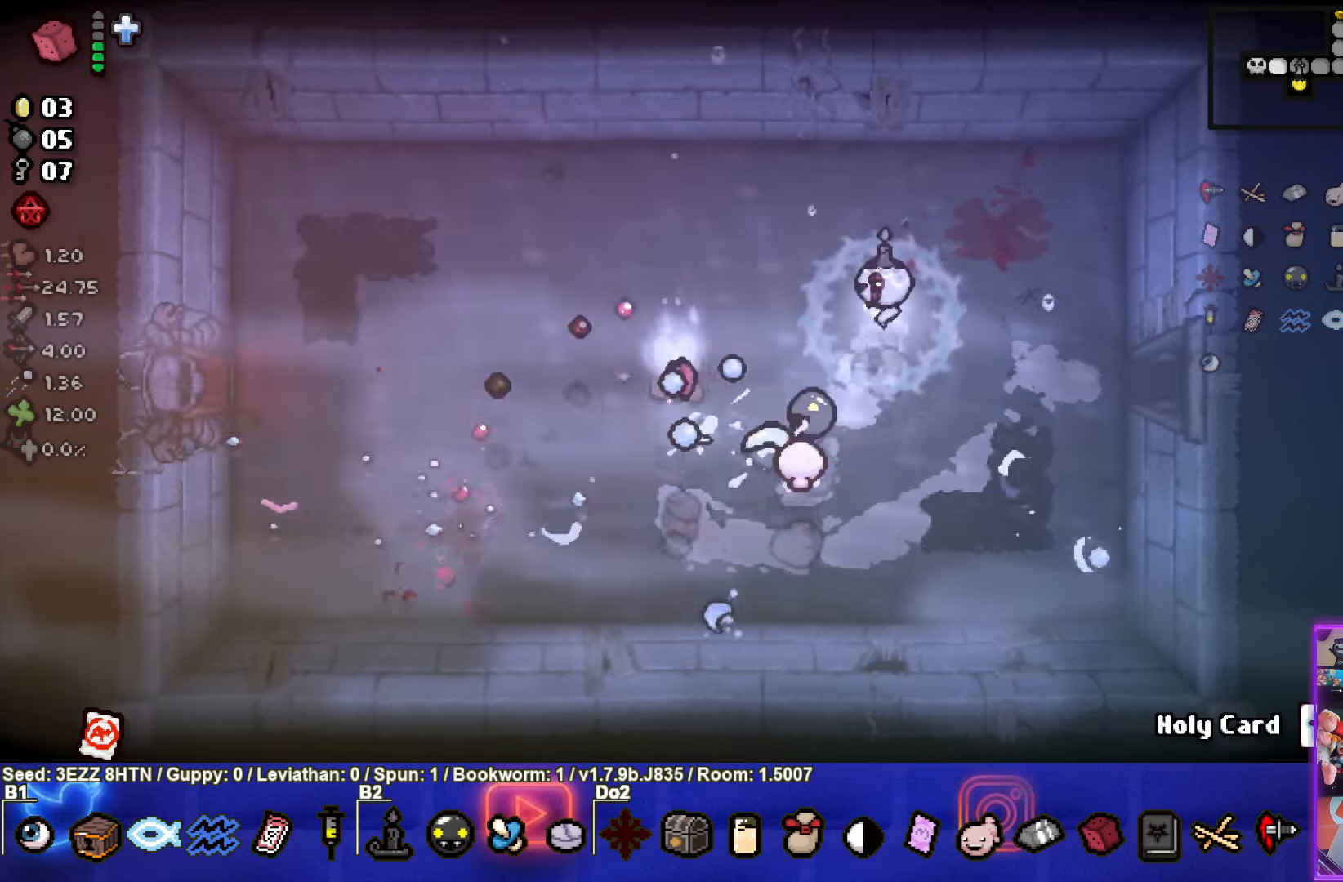
{"buttons": [], "left_stick": "left", "right_stick": "center", "events": [[83, "left_stick", "up-left"], [400, "left_stick", "left"]]}
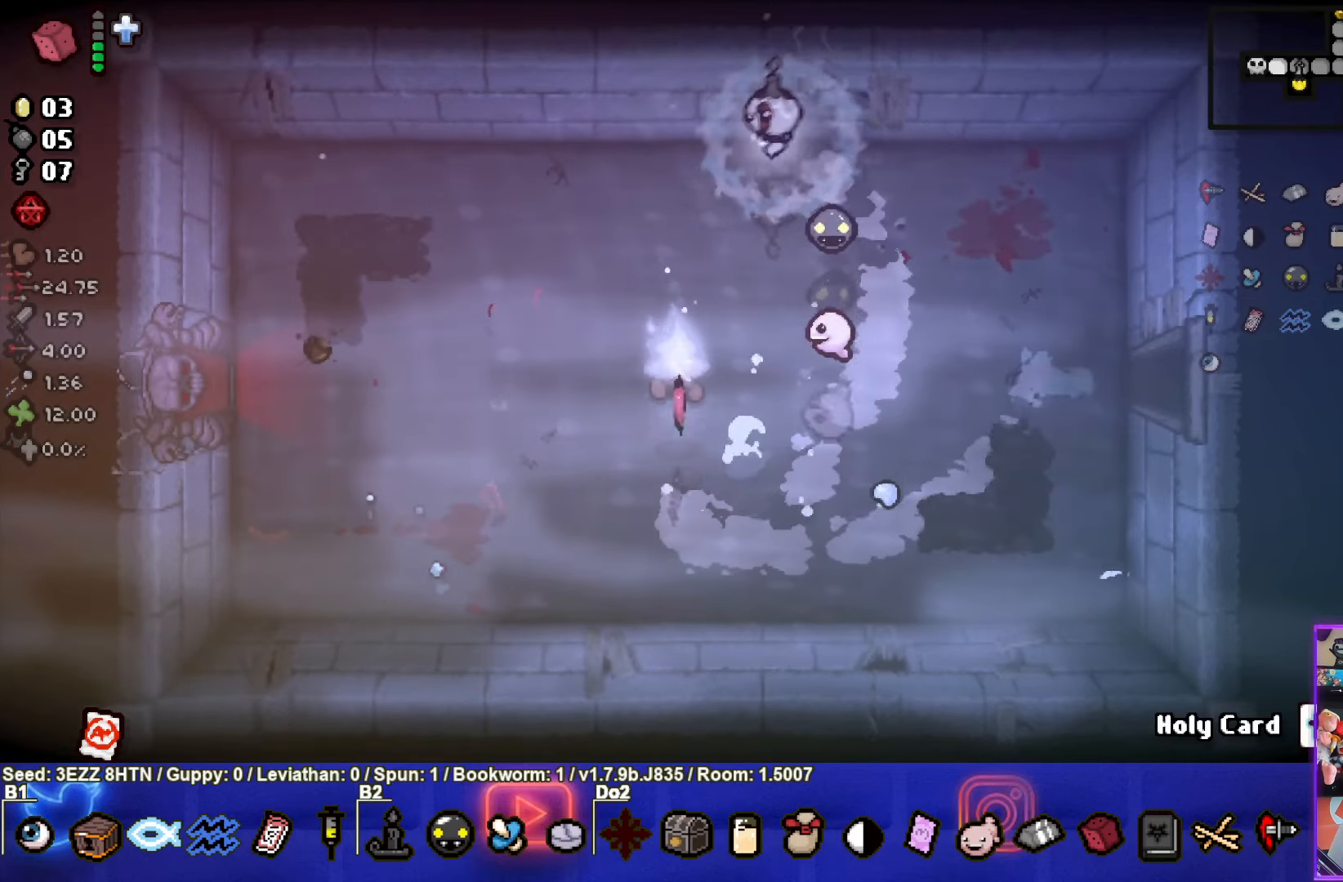
{"buttons": [], "left_stick": "down-left", "right_stick": "center", "events": [[283, "left_stick", "down-left"]]}
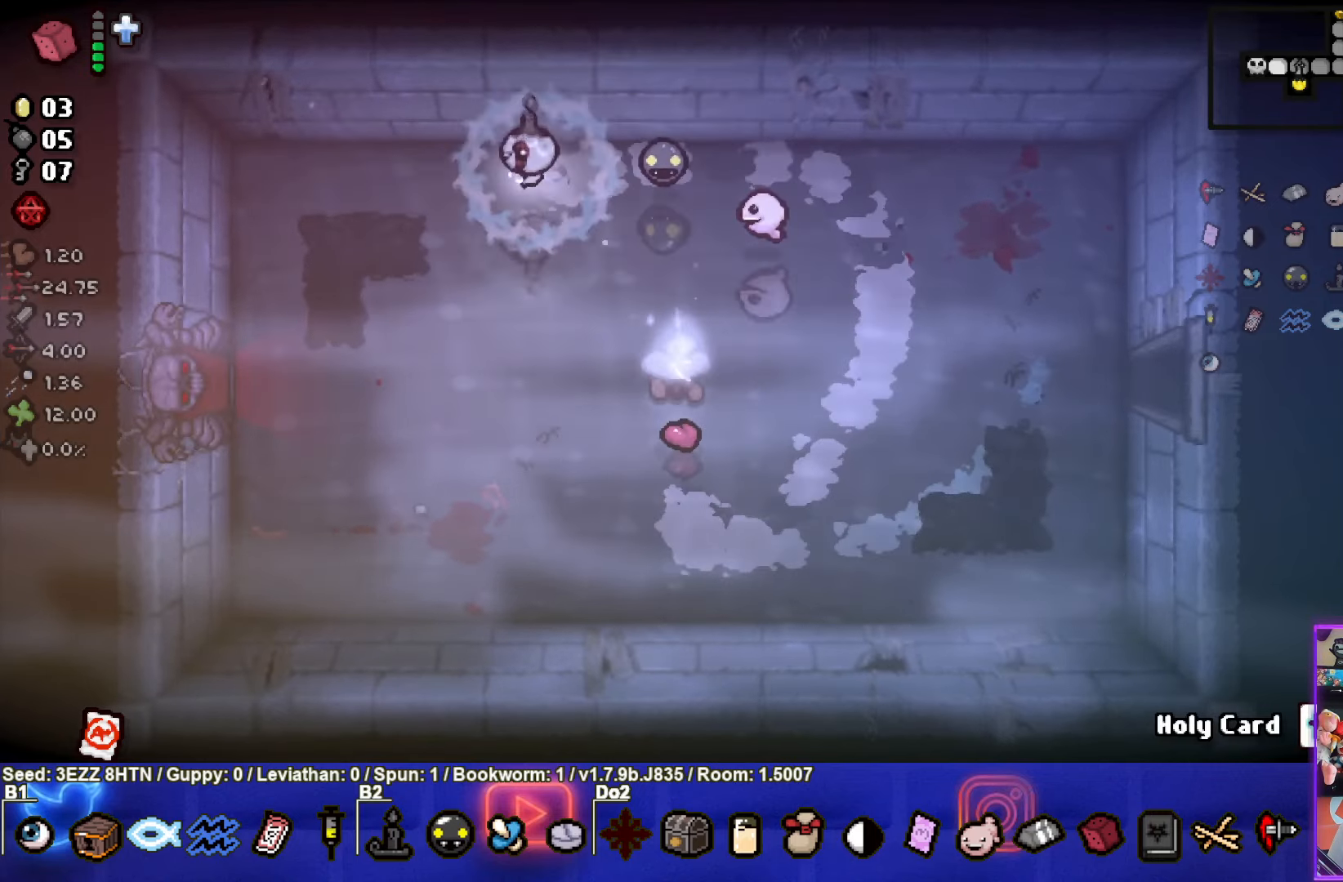
{"buttons": [], "left_stick": "down-left", "right_stick": "center", "events": []}
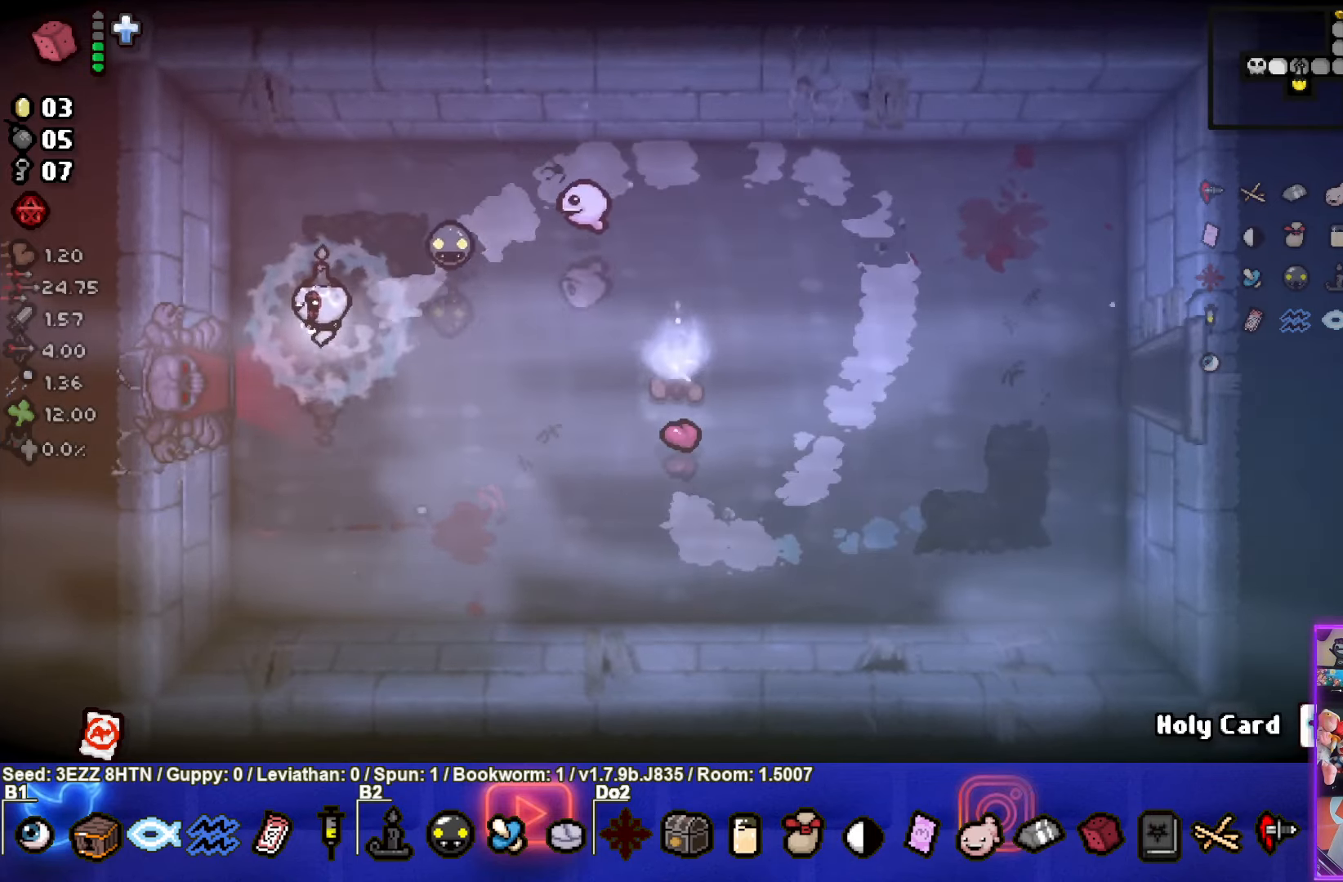
{"buttons": [], "left_stick": "center", "right_stick": "center", "events": [[100, "left_stick", "left"], [350, "left_stick", "center"]]}
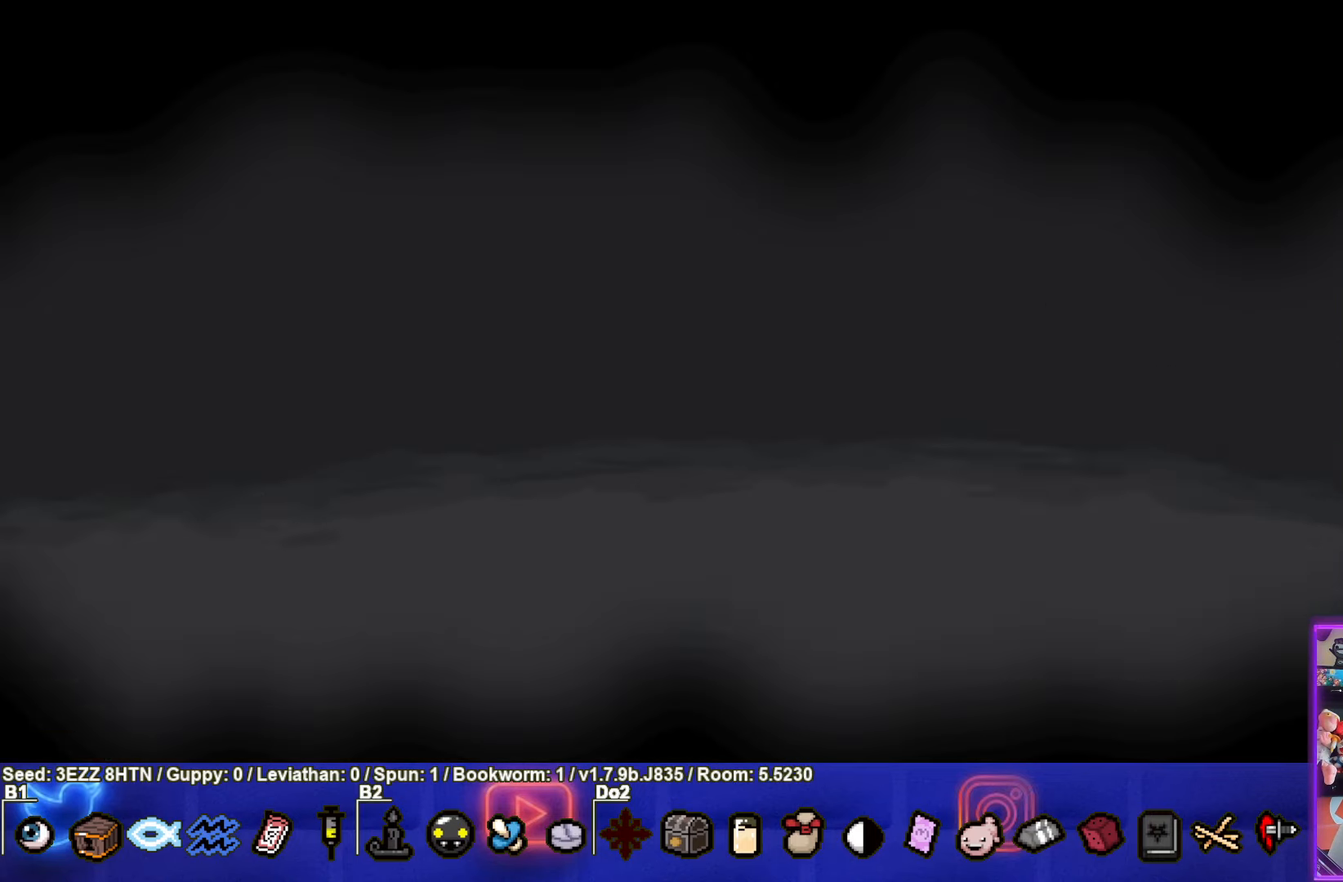
{"buttons": [], "left_stick": "center", "right_stick": "center", "events": []}
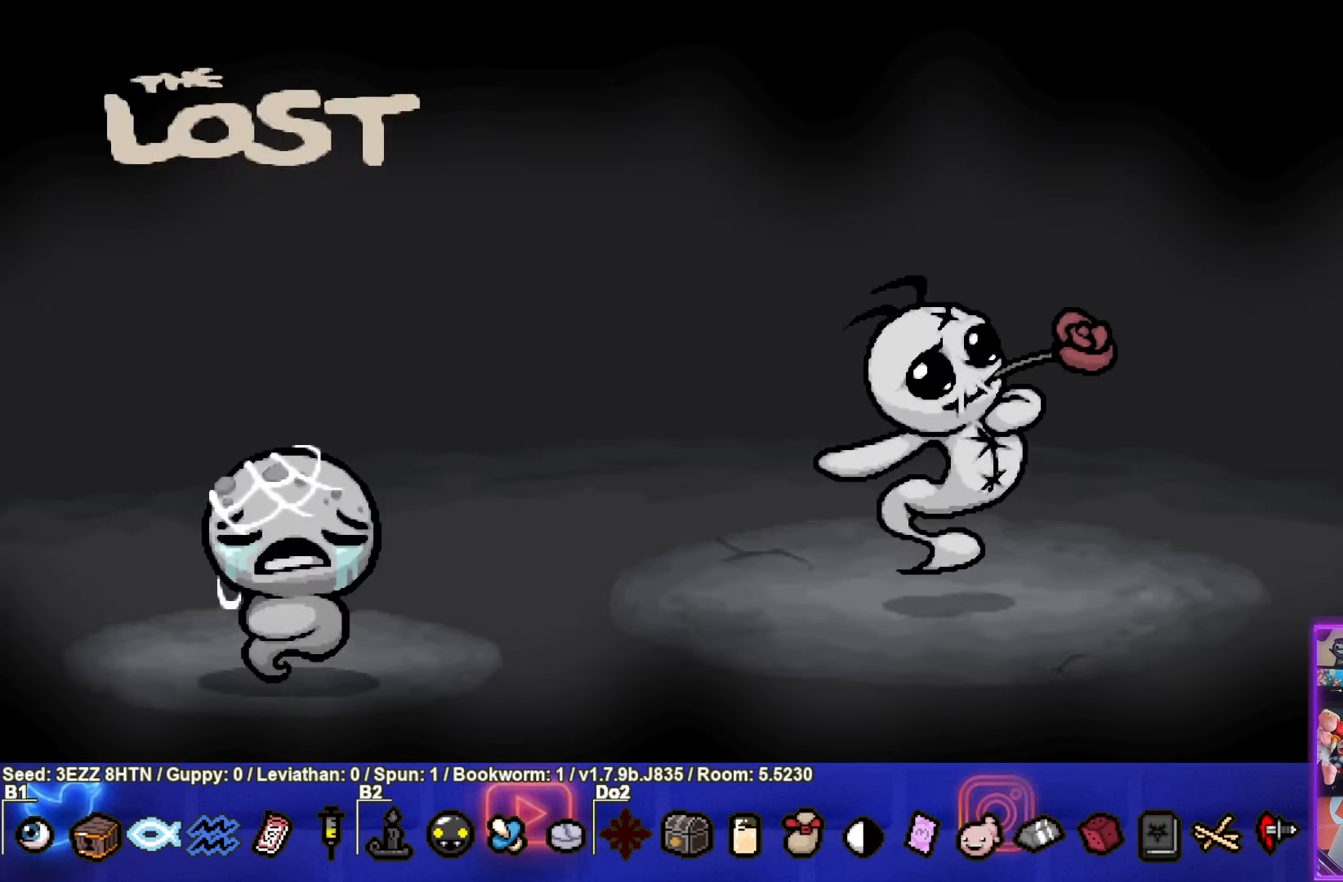
{"buttons": [], "left_stick": "left", "right_stick": "center", "events": [[333, "CROSS", "down"], [416, "CROSS", "up"], [500, "left_stick", "left"]]}
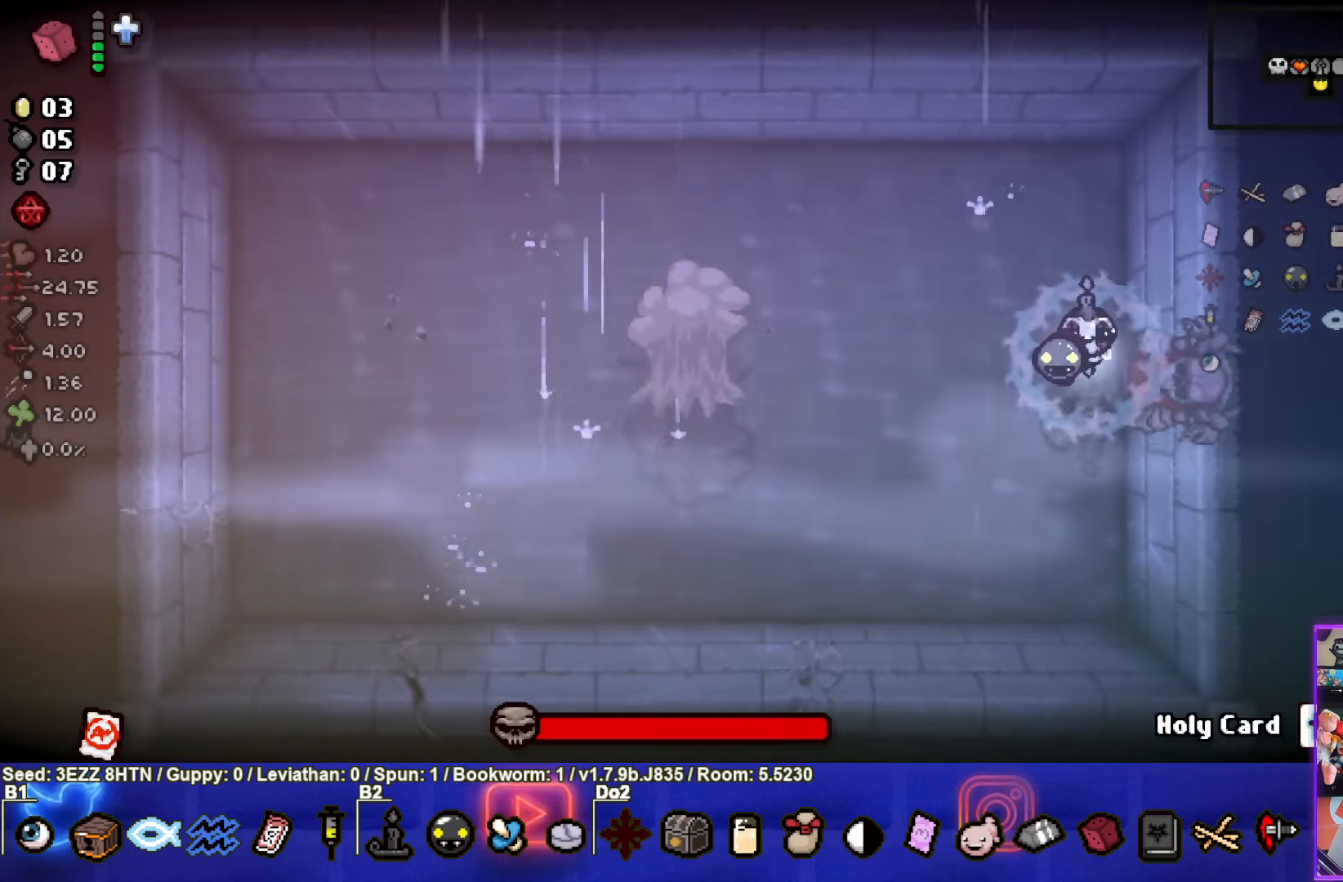
{"buttons": ["SQUARE"], "left_stick": "left", "right_stick": "center", "events": [[33, "SQUARE", "down"]]}
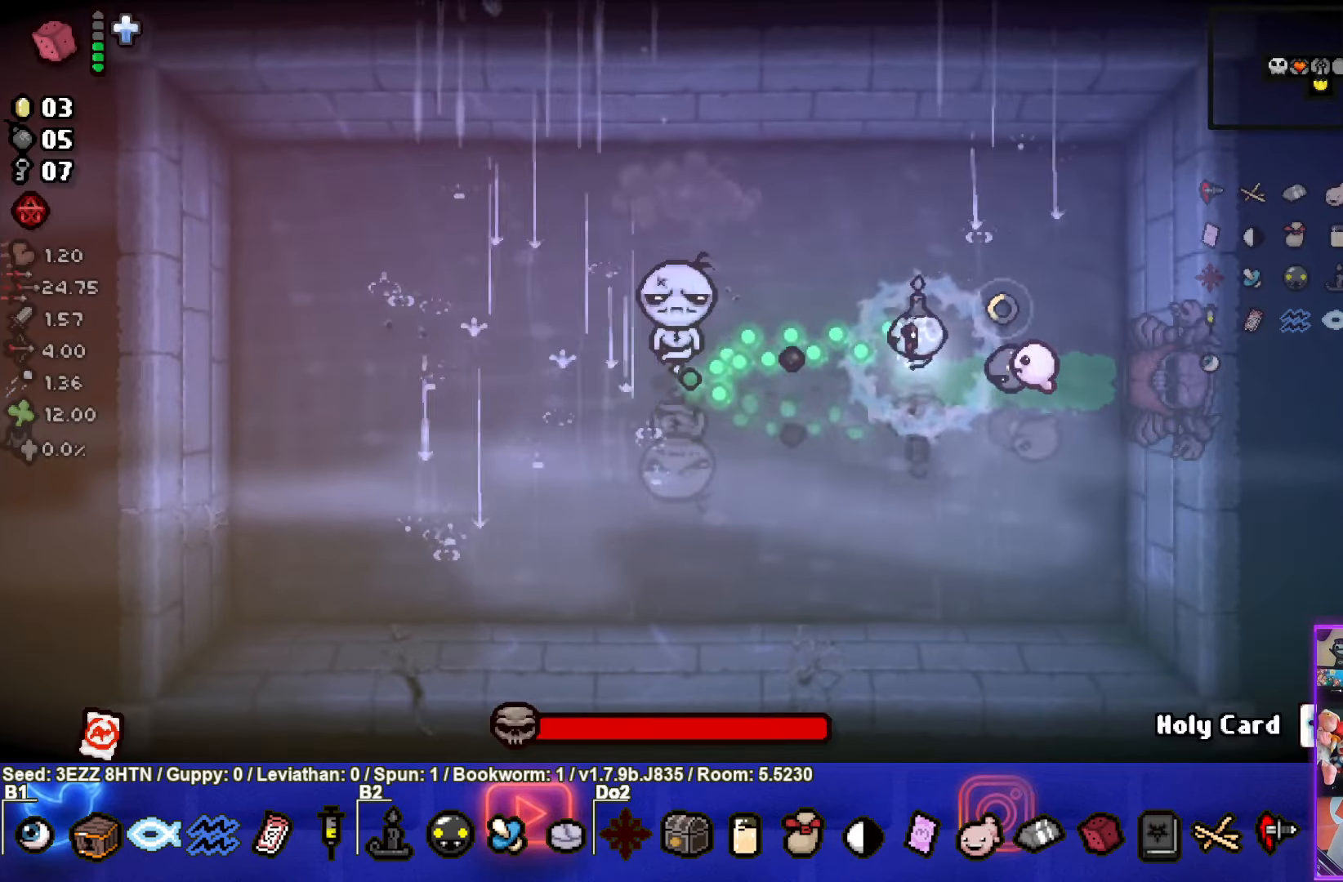
{"buttons": ["SQUARE"], "left_stick": "up-left", "right_stick": "center", "events": [[66, "left_stick", "center"], [250, "left_stick", "right"], [316, "left_stick", "center"], [500, "left_stick", "up-left"]]}
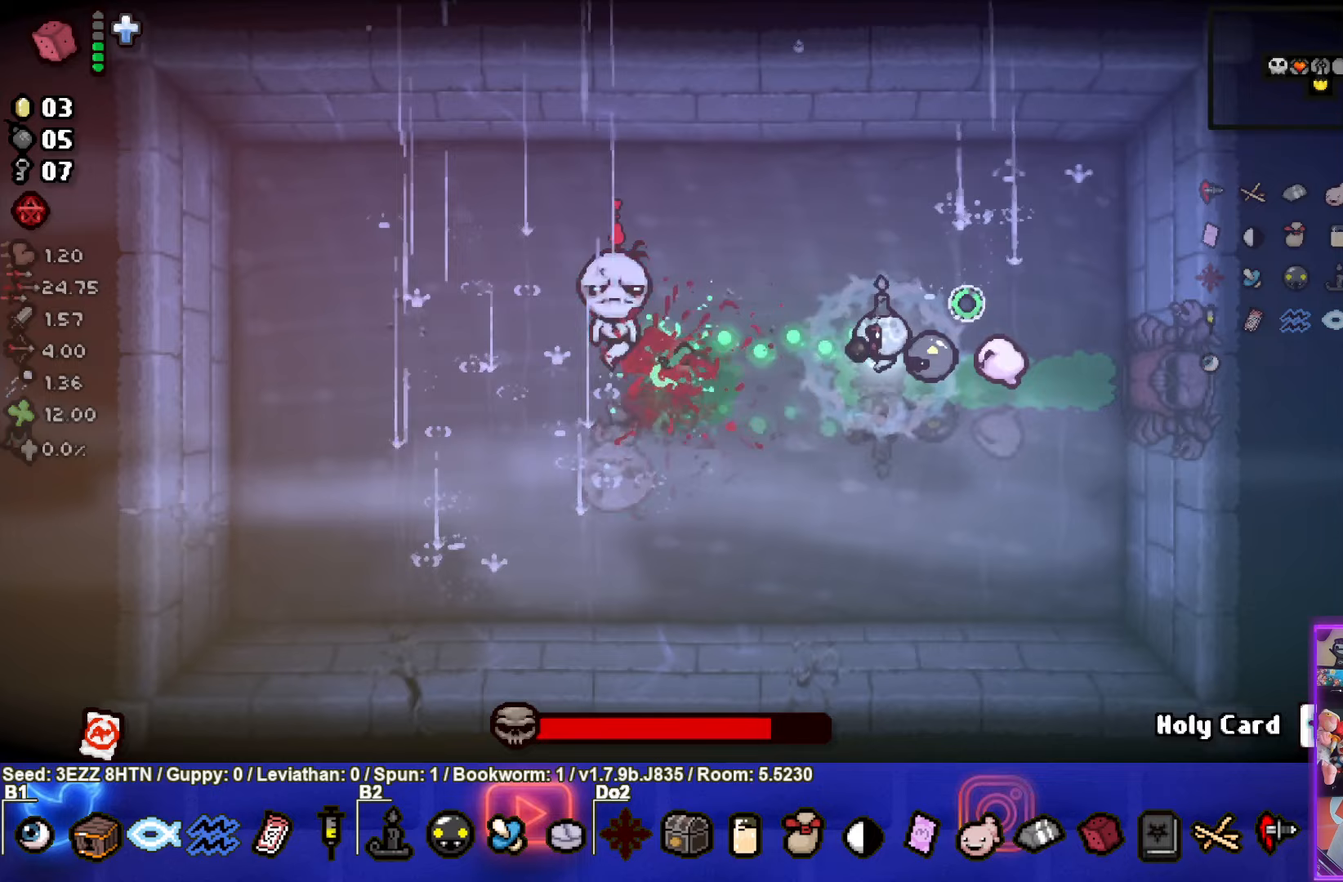
{"buttons": ["SQUARE"], "left_stick": "down-left", "right_stick": "center", "events": [[450, "left_stick", "down-left"]]}